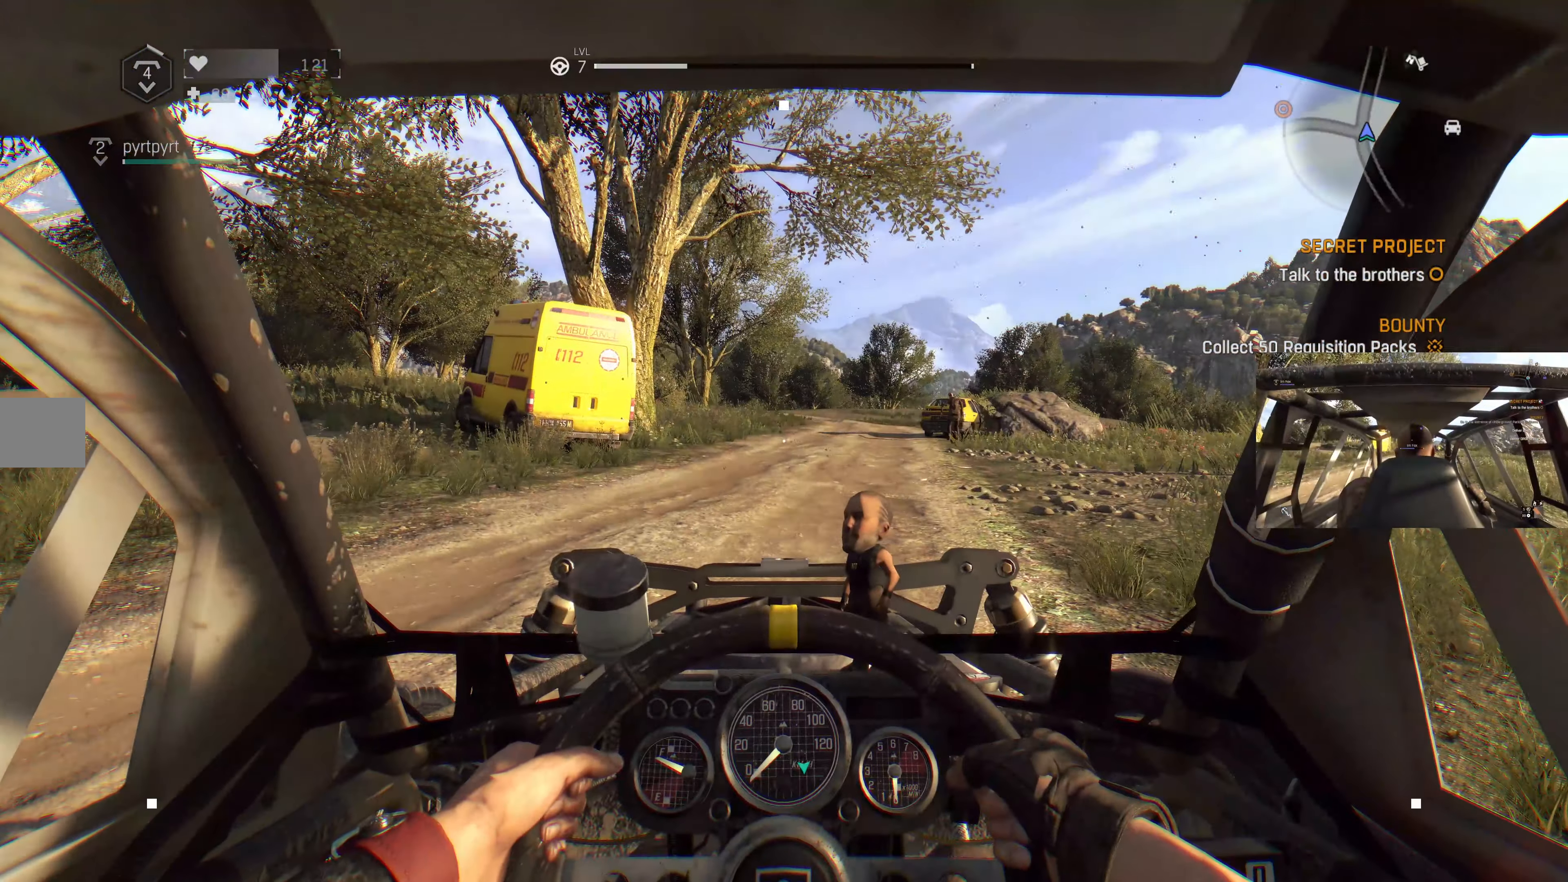
Gameplay with a controller (PlayStation layout); each line is a JSON object with the inputs held at the frame after it. "events" lists button and stick changes between this image and that frame as [ms after this image, input, new state], when the widget could be followed in between.
{"buttons": ["R2"], "left_stick": "center", "right_stick": "center", "events": [[200, "R2", "down"]]}
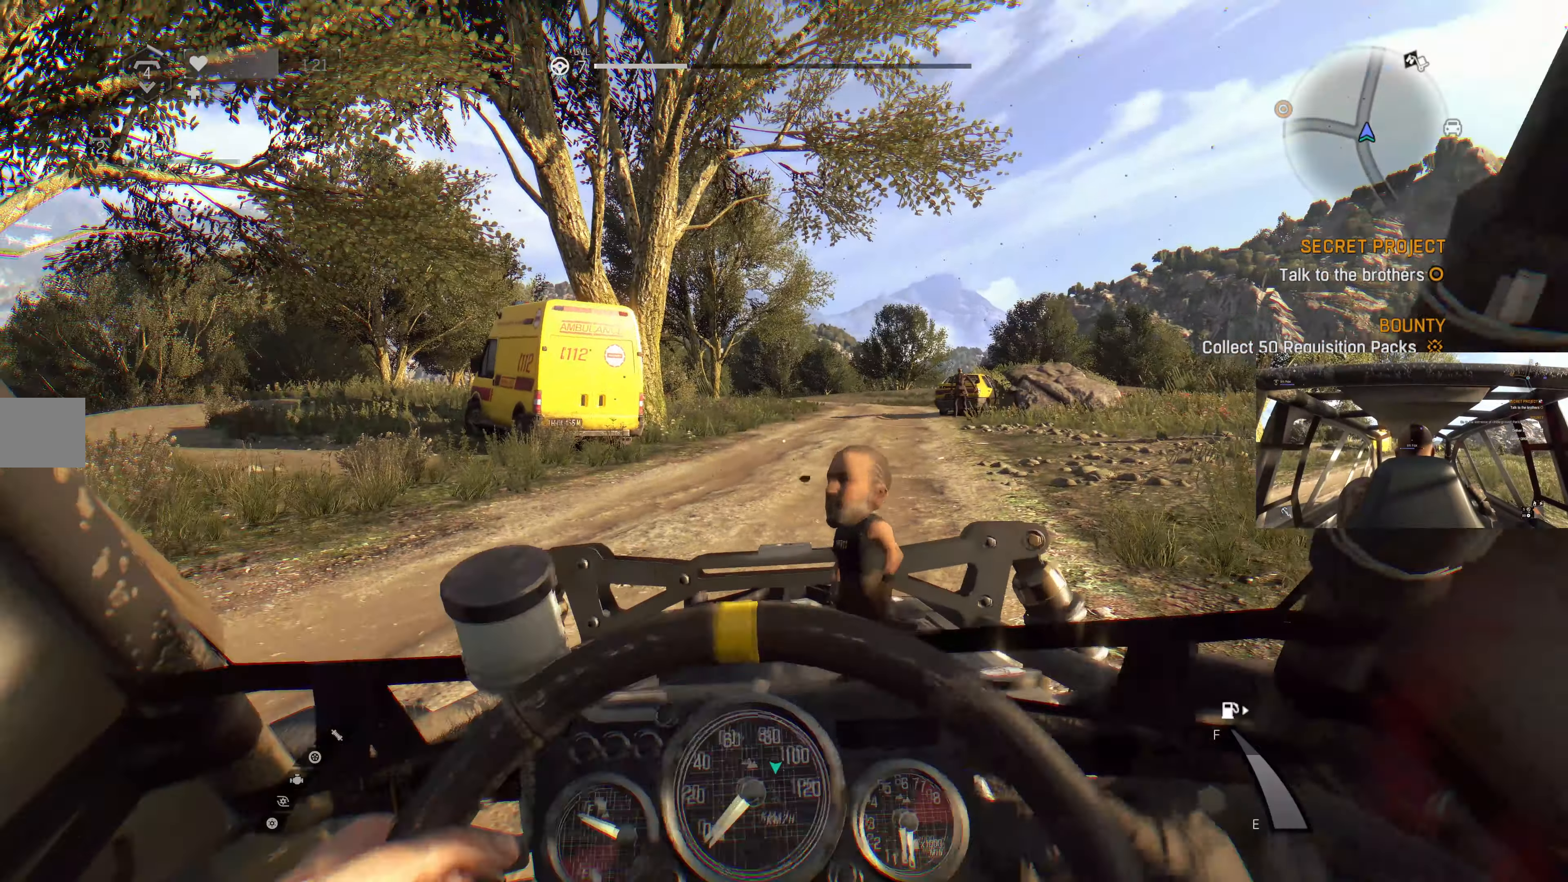
{"buttons": ["R2"], "left_stick": "center", "right_stick": "center", "events": []}
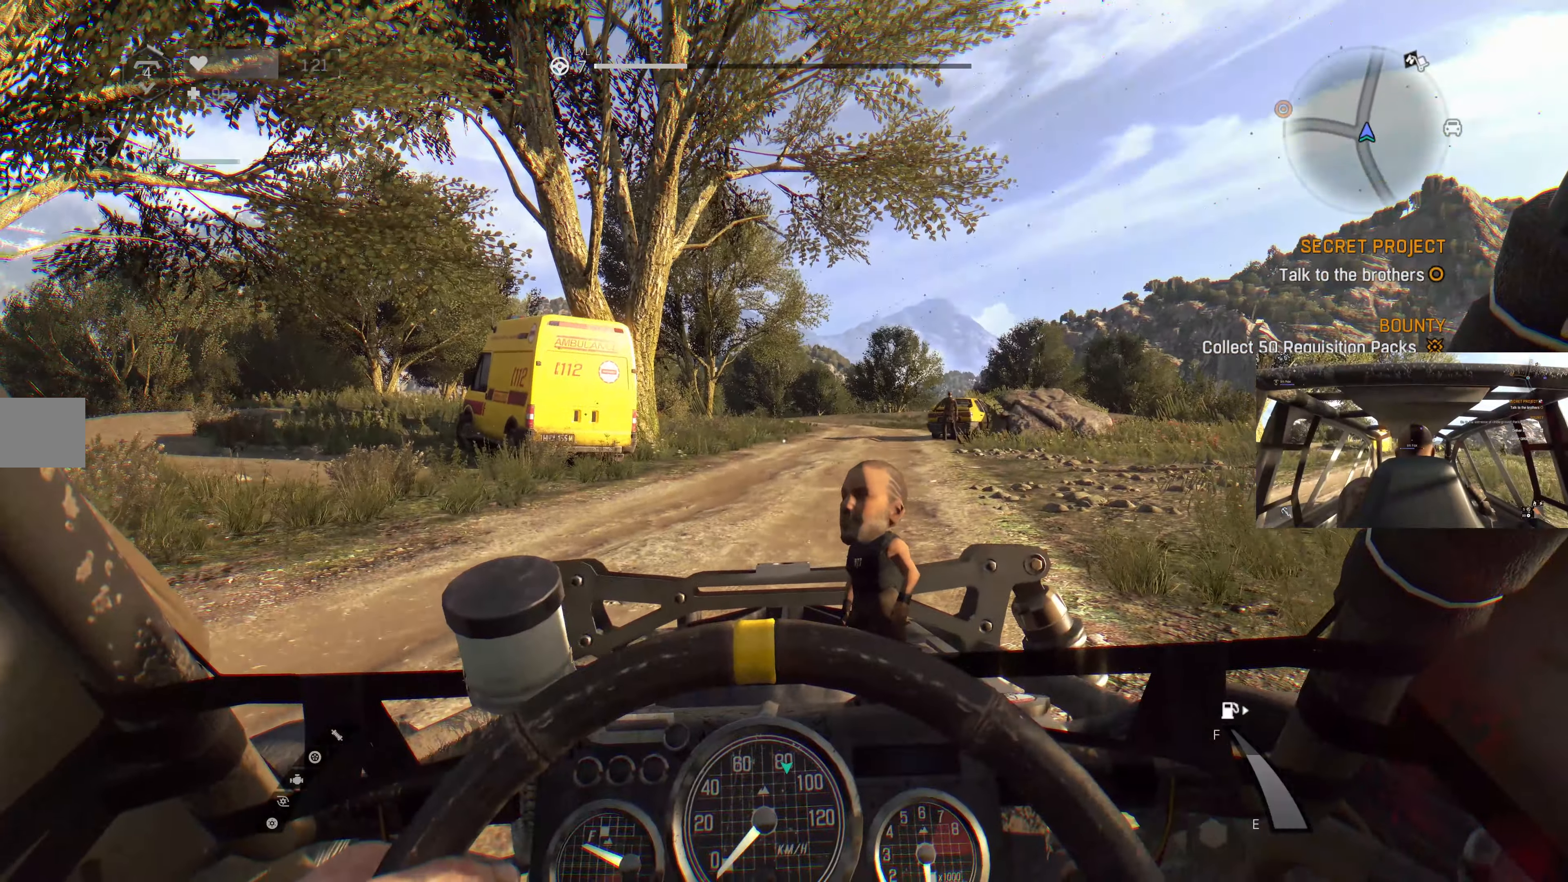
{"buttons": ["R2"], "left_stick": "center", "right_stick": "center", "events": []}
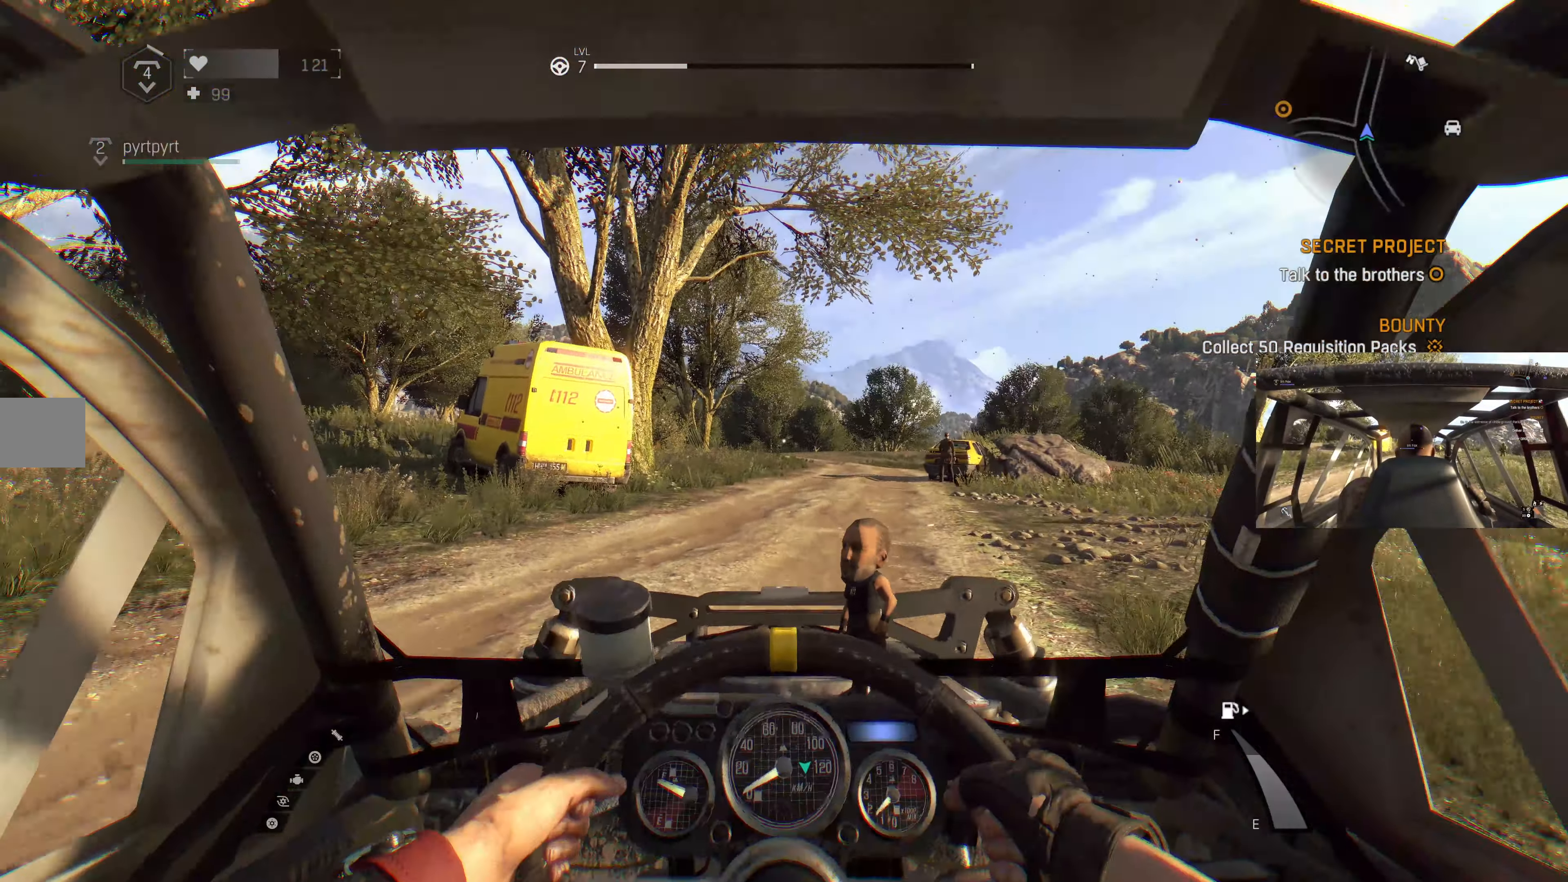
{"buttons": ["R2"], "left_stick": "center", "right_stick": "up-left", "events": [[500, "right_stick", "up-left"]]}
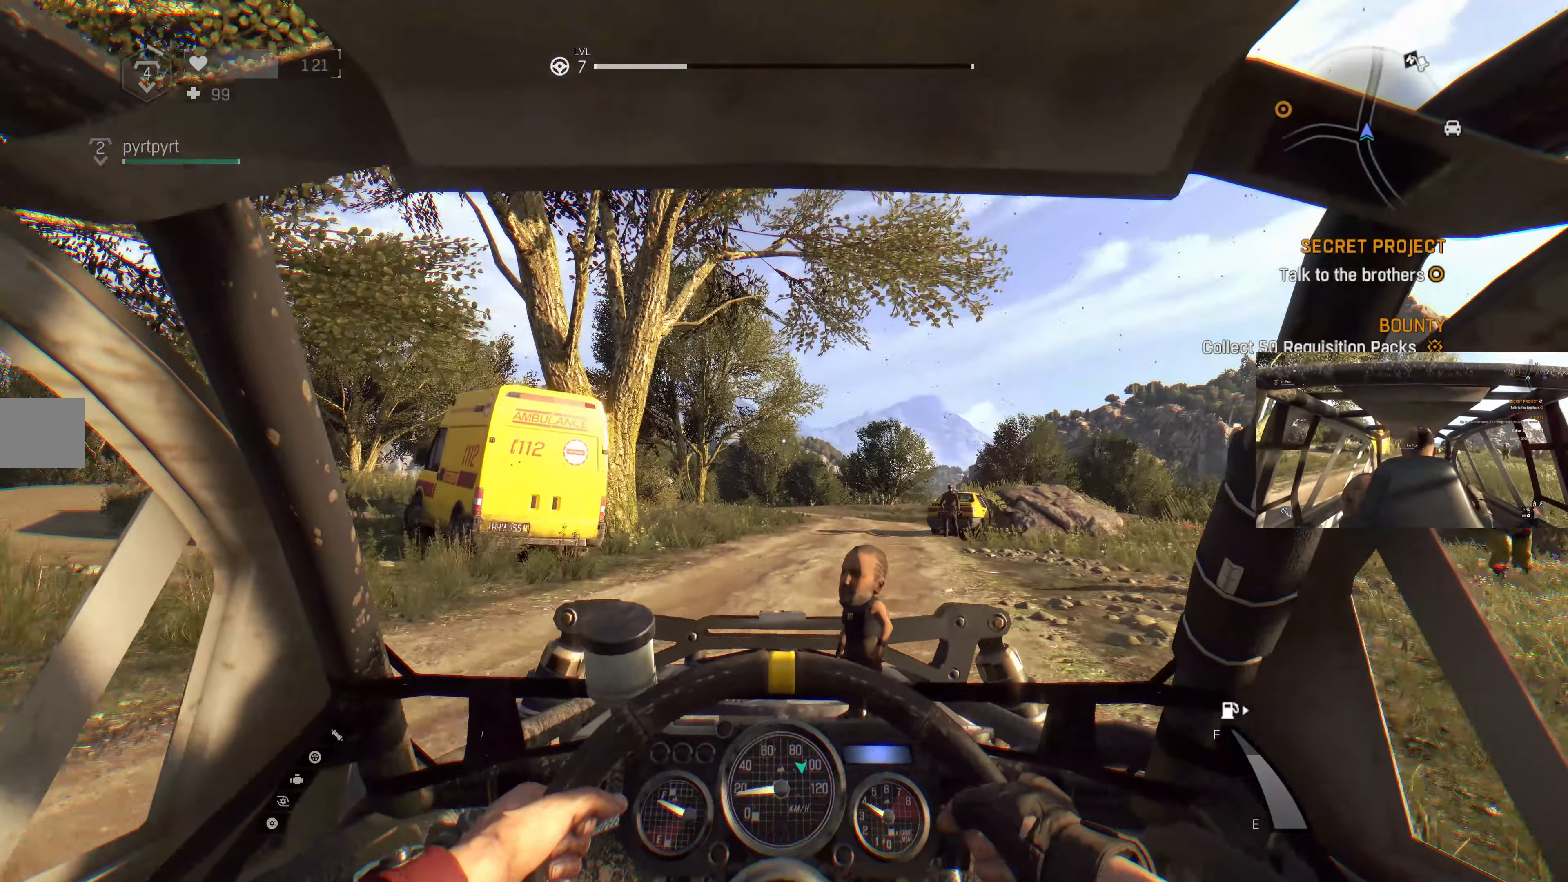
{"buttons": ["R2"], "left_stick": "right", "right_stick": "center", "events": [[66, "left_stick", "right"], [233, "left_stick", "center"], [233, "right_stick", "center"], [466, "left_stick", "right"]]}
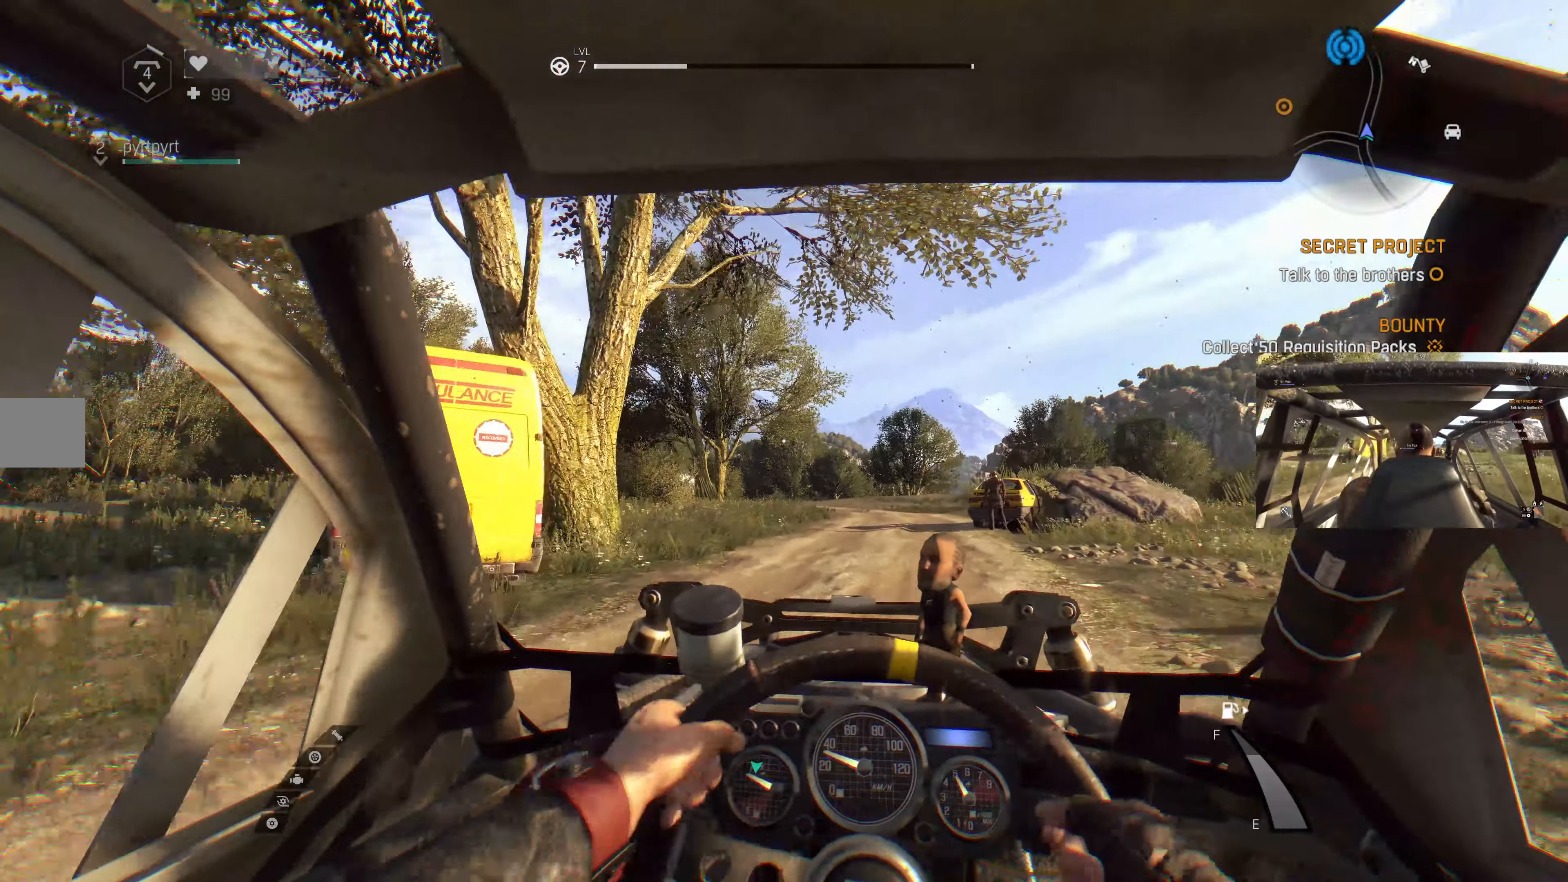
{"buttons": ["R2"], "left_stick": "center", "right_stick": "up-left", "events": [[100, "left_stick", "center"], [133, "right_stick", "up-left"], [366, "R1", "down"], [500, "R1", "up"]]}
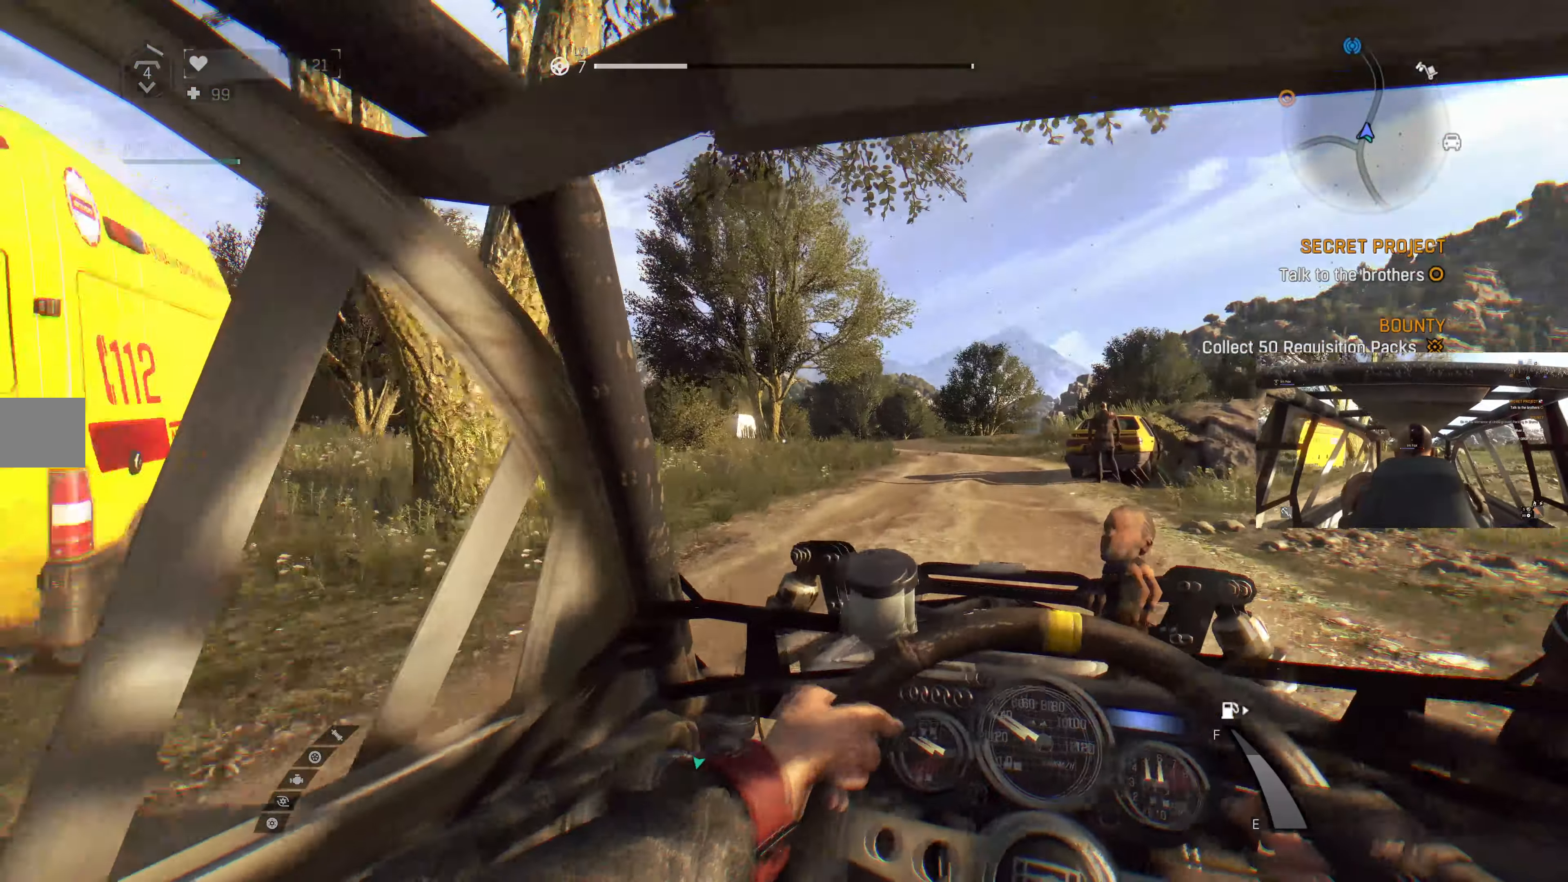
{"buttons": ["R2"], "left_stick": "center", "right_stick": "up-left", "events": []}
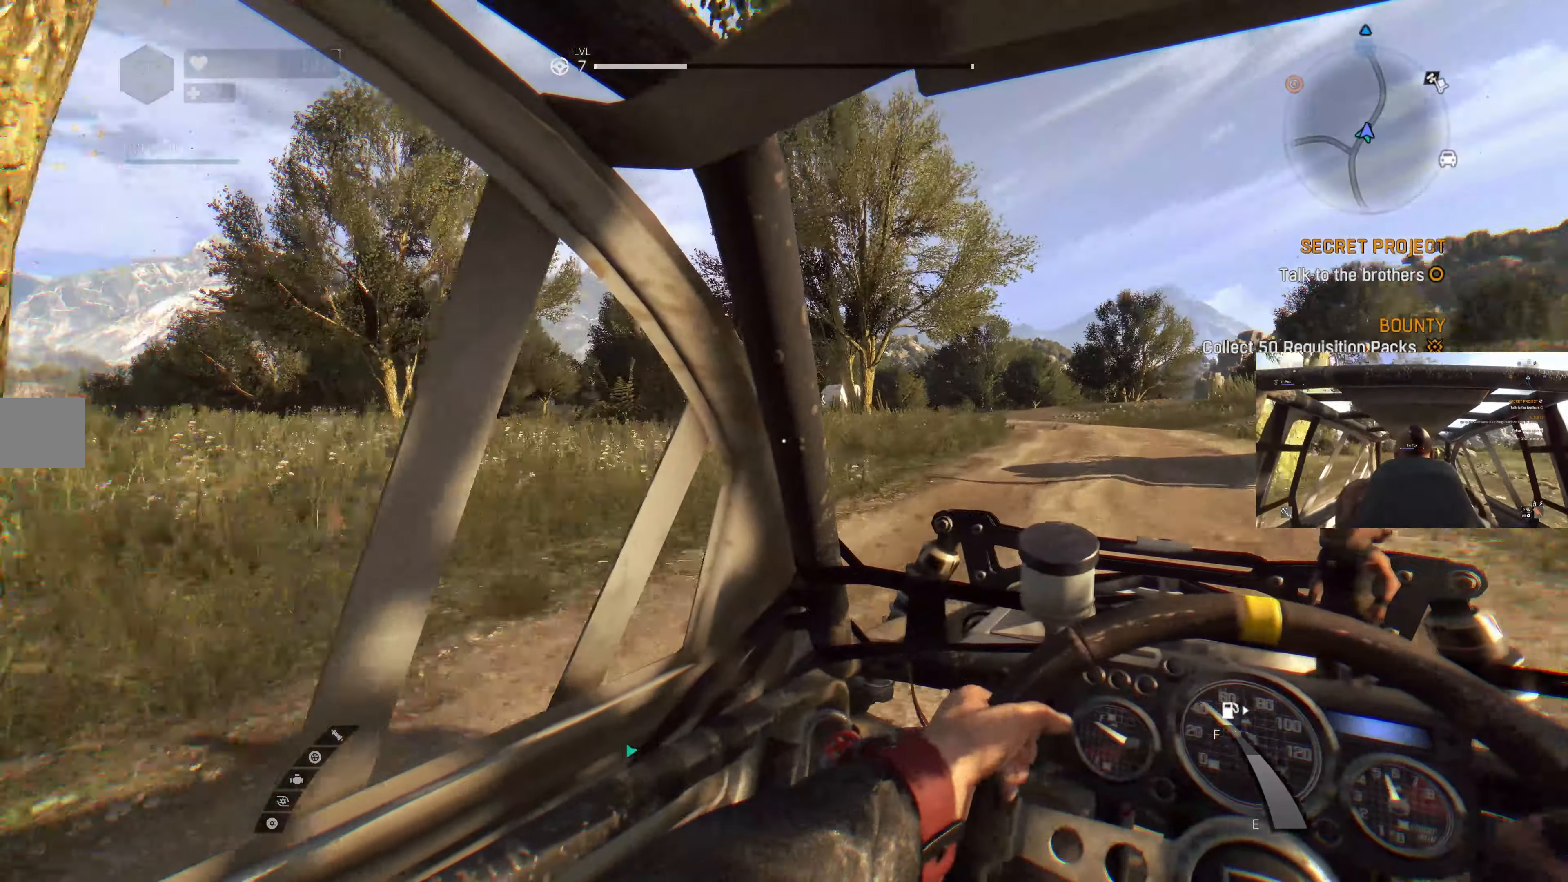
{"buttons": ["R2"], "left_stick": "center", "right_stick": "up-left", "events": []}
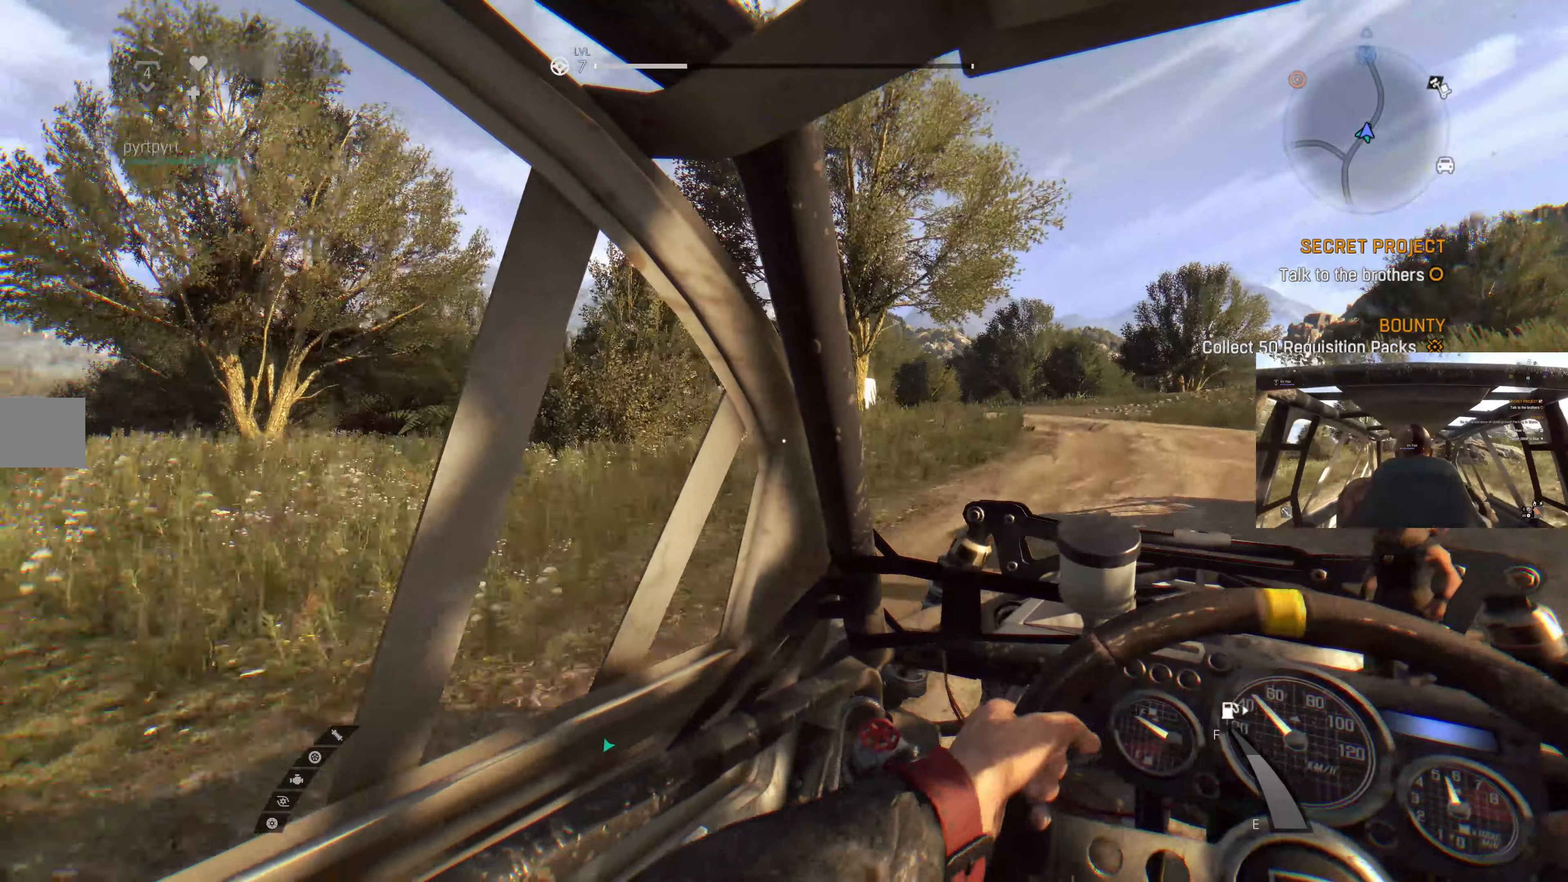
{"buttons": ["R2"], "left_stick": "center", "right_stick": "up-left", "events": []}
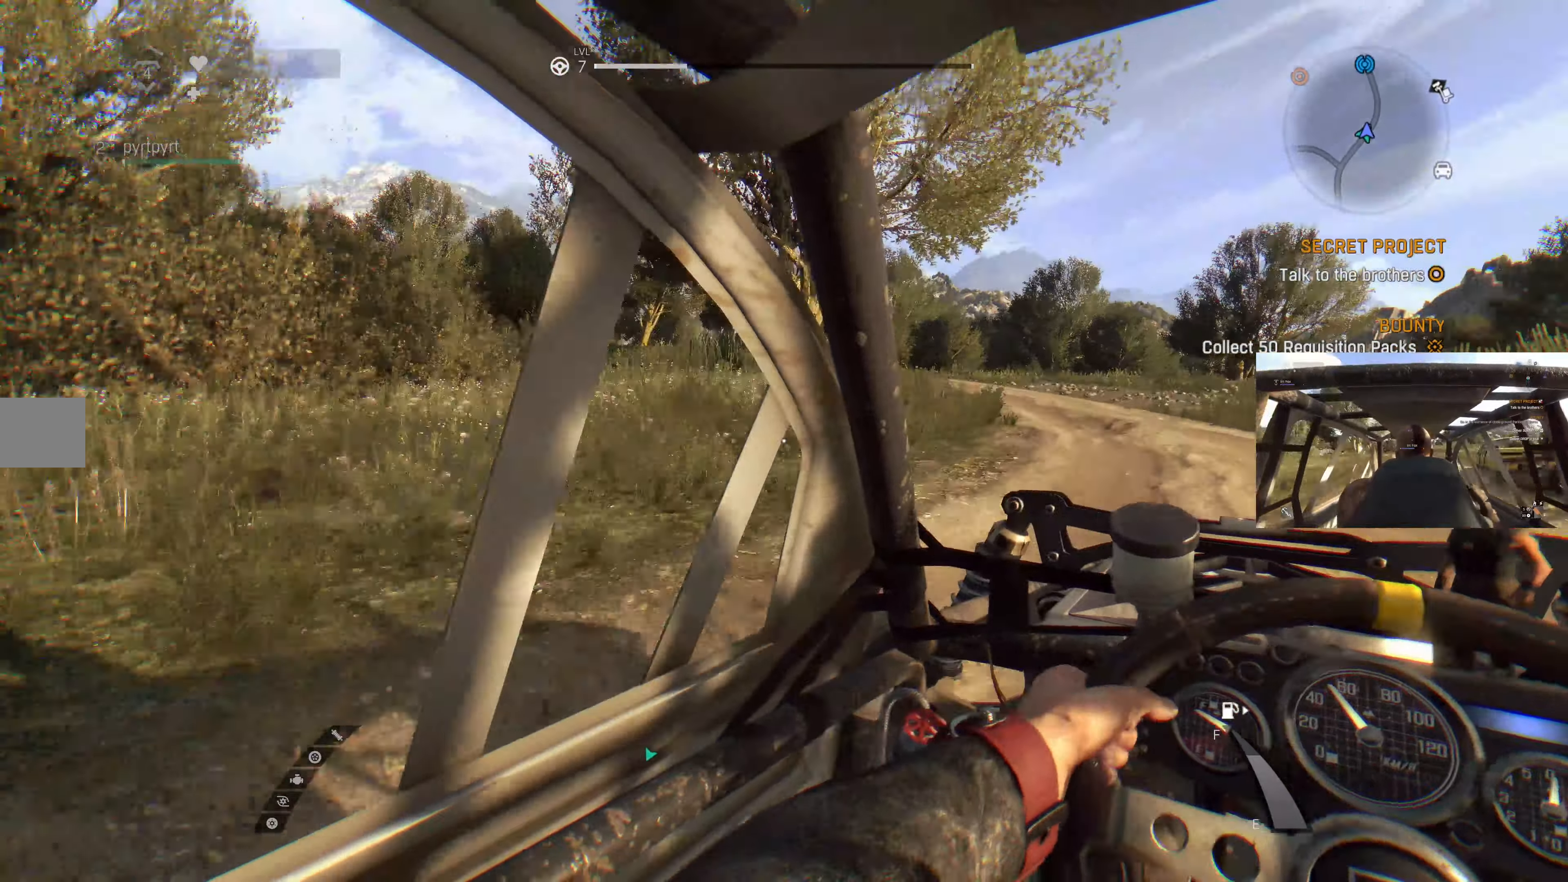
{"buttons": ["R2"], "left_stick": "left", "right_stick": "up-left", "events": [[234, "left_stick", "left"]]}
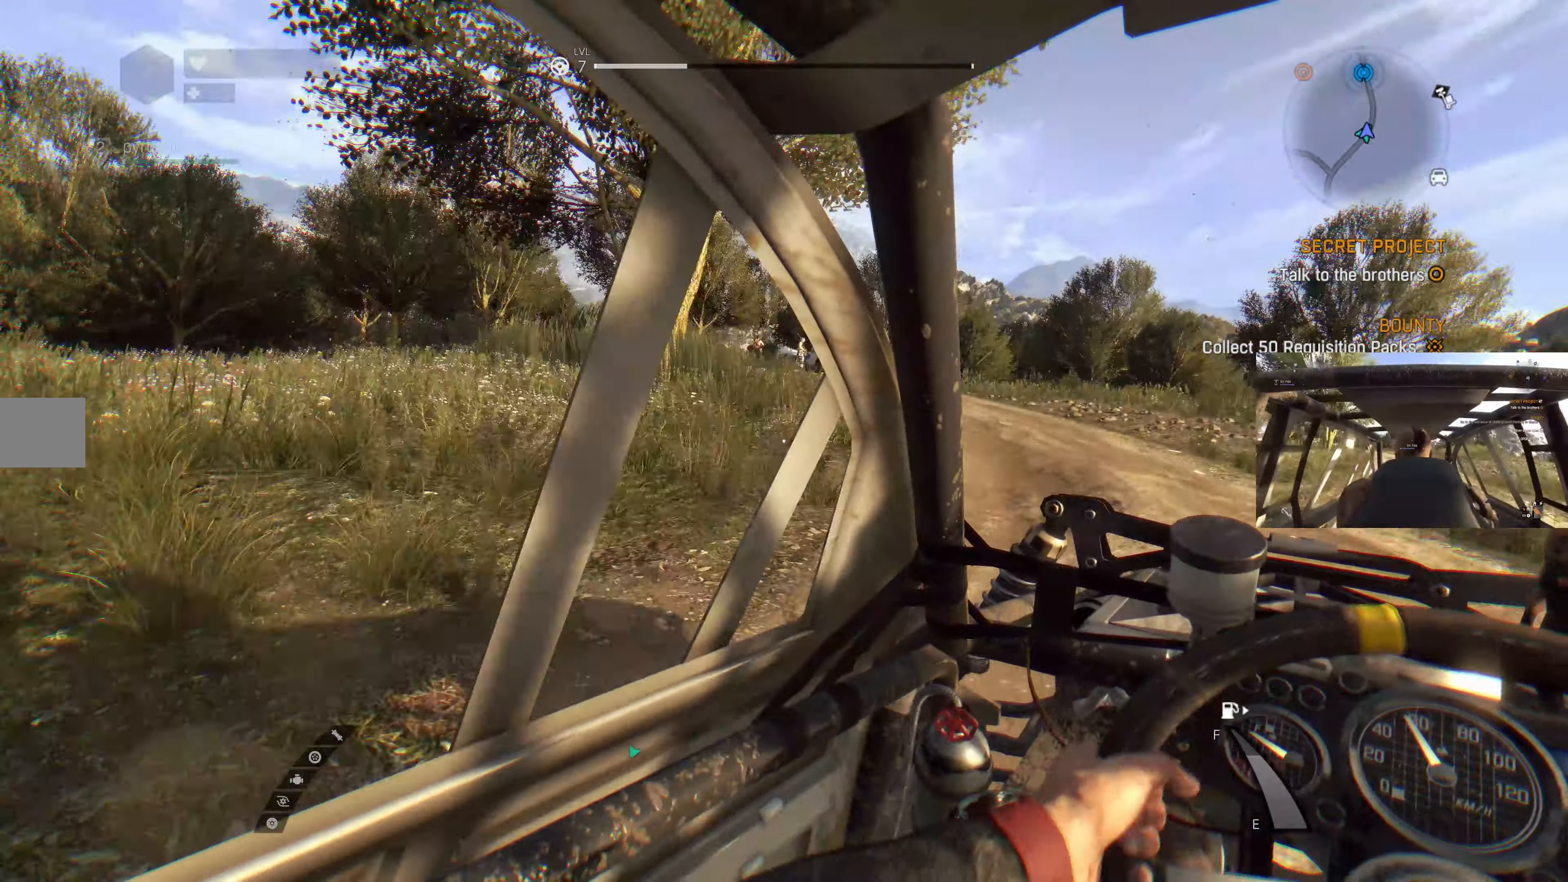
{"buttons": ["R2"], "left_stick": "center", "right_stick": "up-left", "events": [[467, "left_stick", "center"]]}
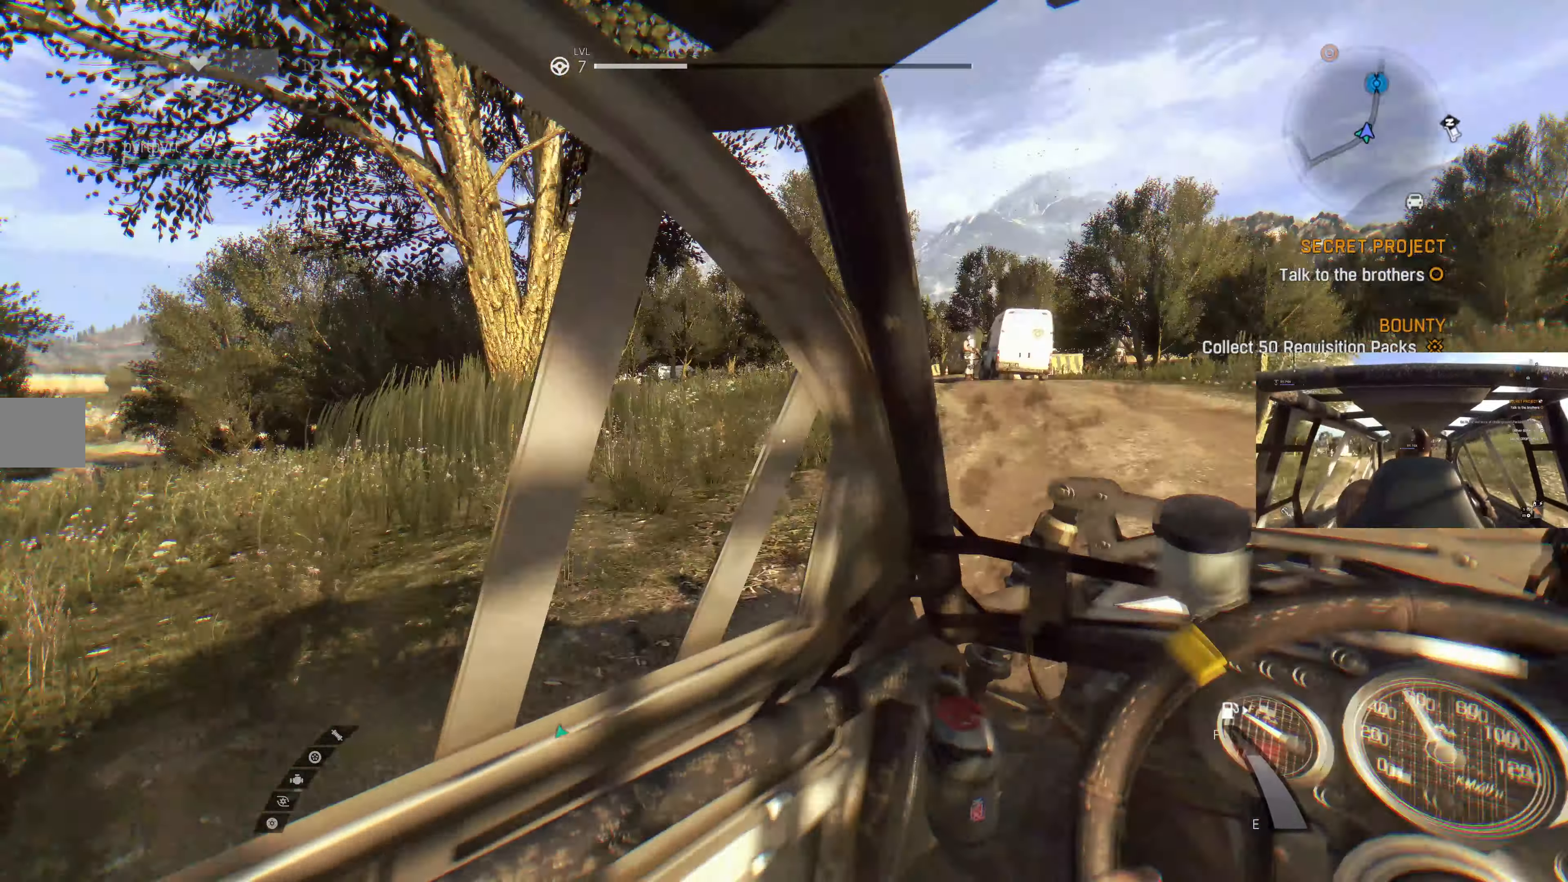
{"buttons": ["R2"], "left_stick": "left", "right_stick": "center", "events": [[200, "right_stick", "up"], [367, "left_stick", "left"], [367, "right_stick", "center"]]}
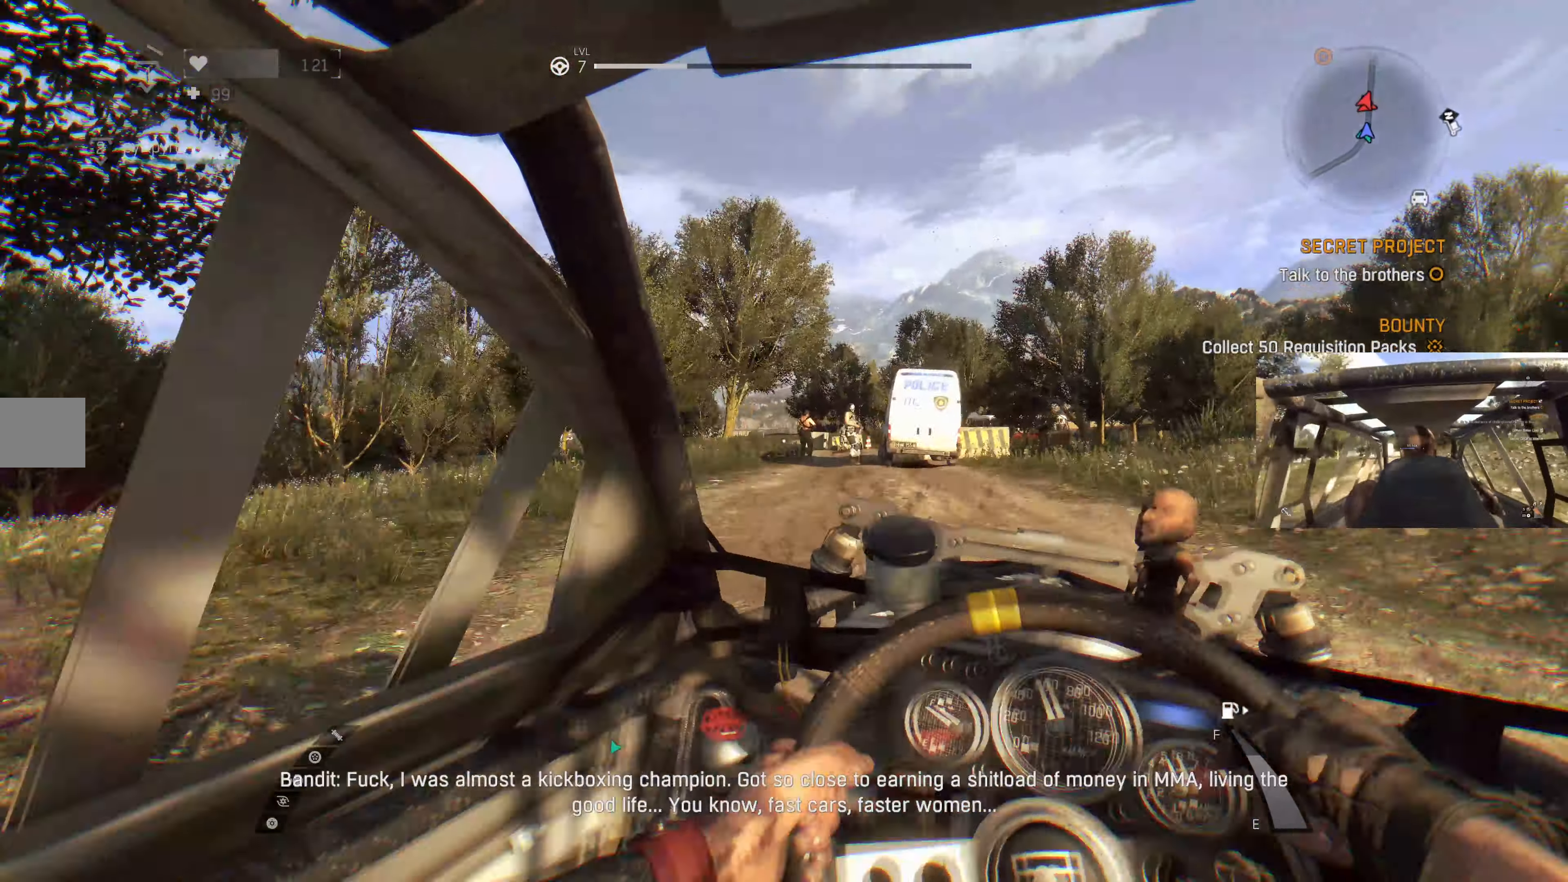
{"buttons": [], "left_stick": "center", "right_stick": "center", "events": [[167, "R2", "up"], [367, "left_stick", "center"]]}
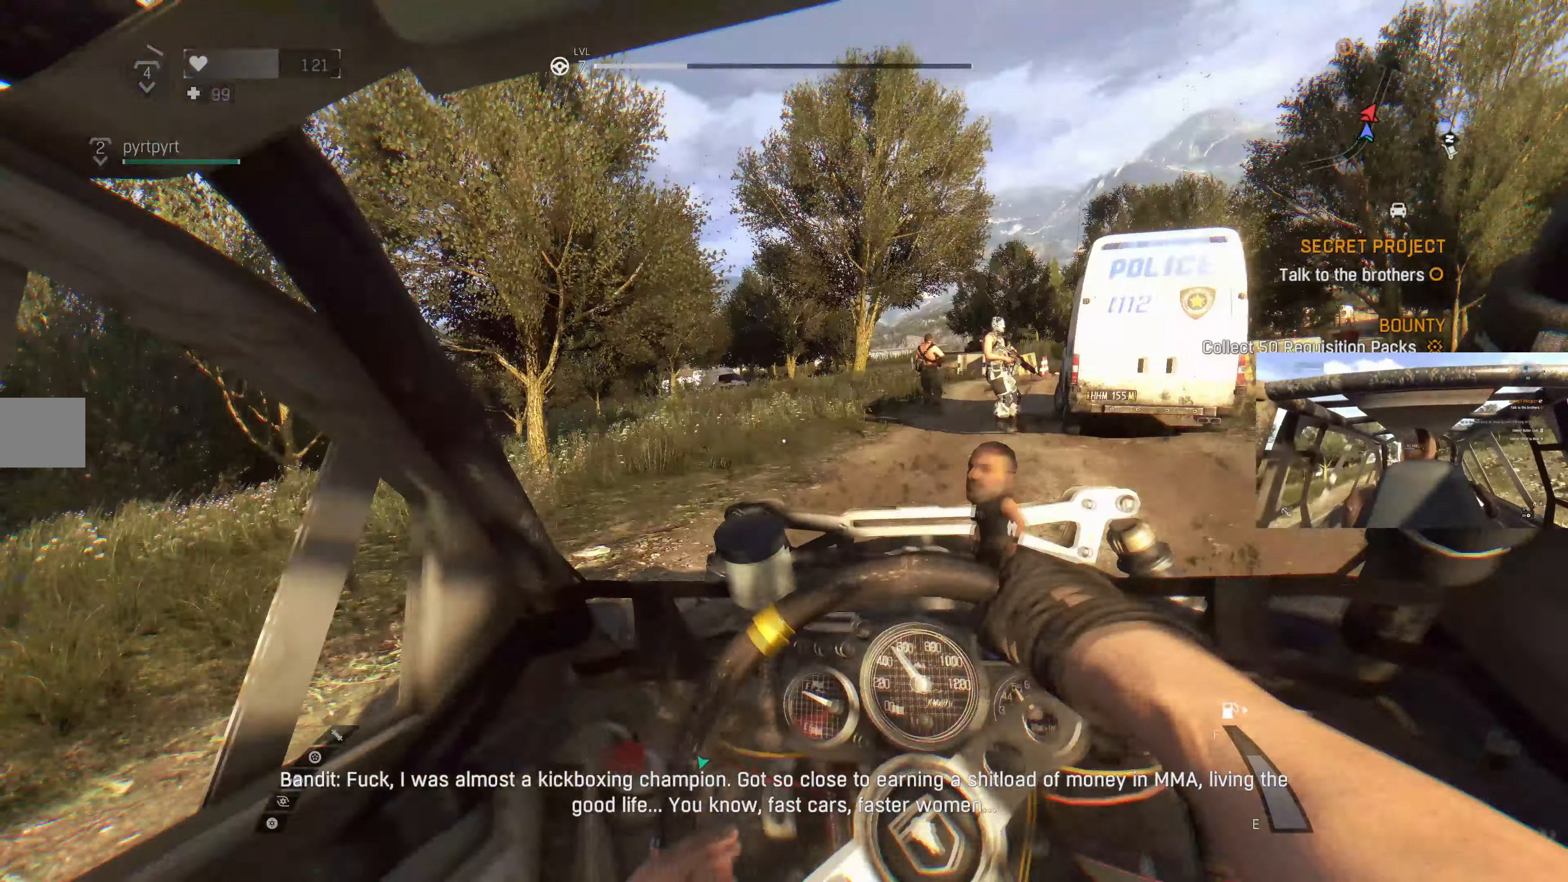
{"buttons": [], "left_stick": "center", "right_stick": "center", "events": [[200, "left_stick", "left"], [367, "left_stick", "center"]]}
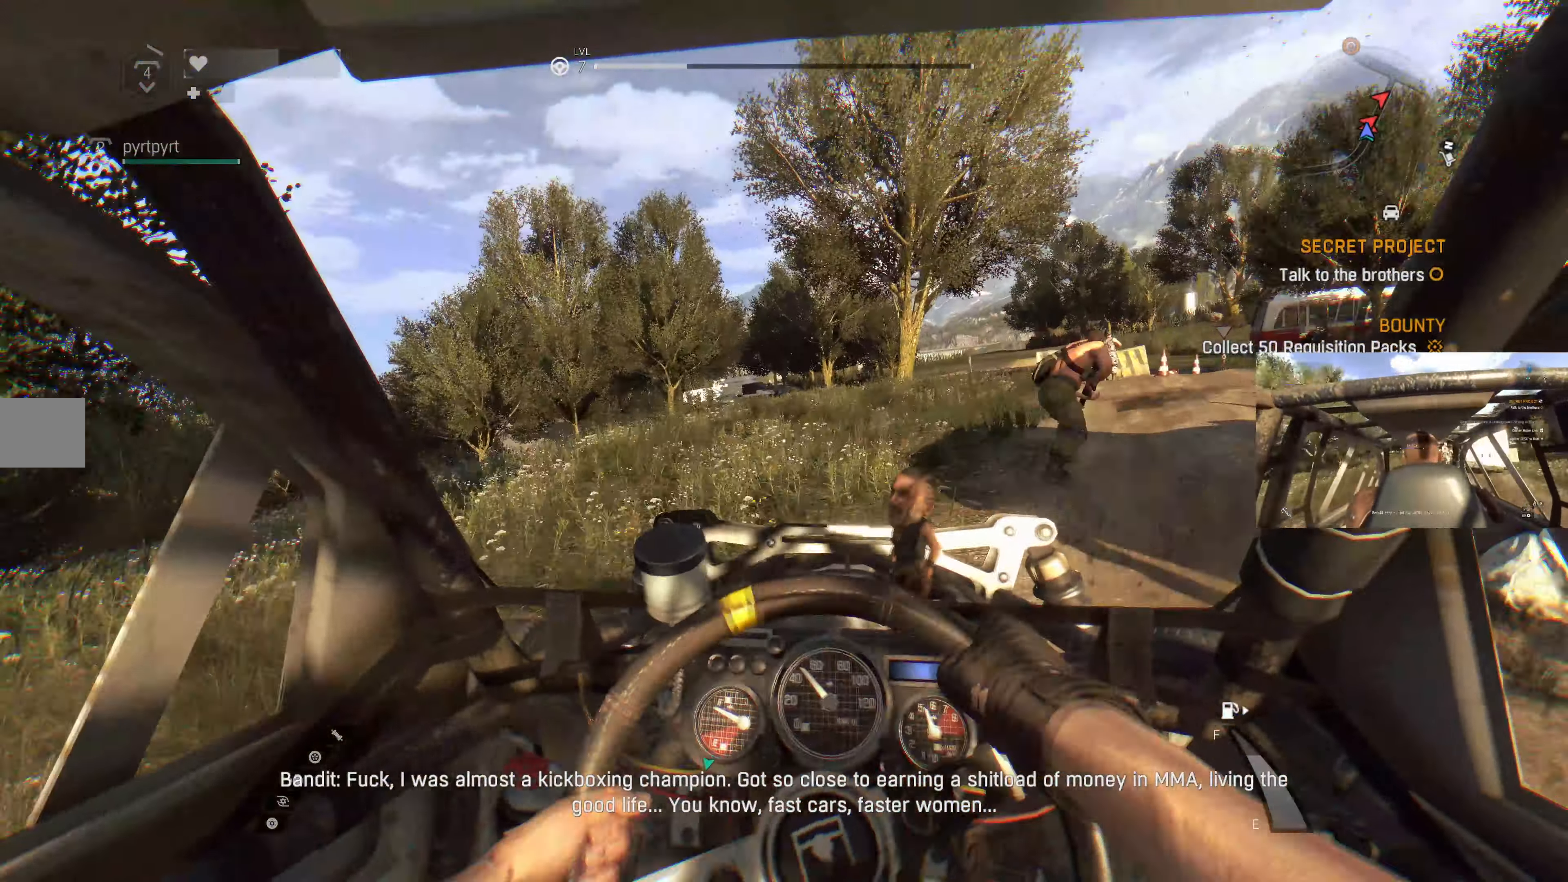
{"buttons": [], "left_stick": "right", "right_stick": "center", "events": [[67, "left_stick", "right"]]}
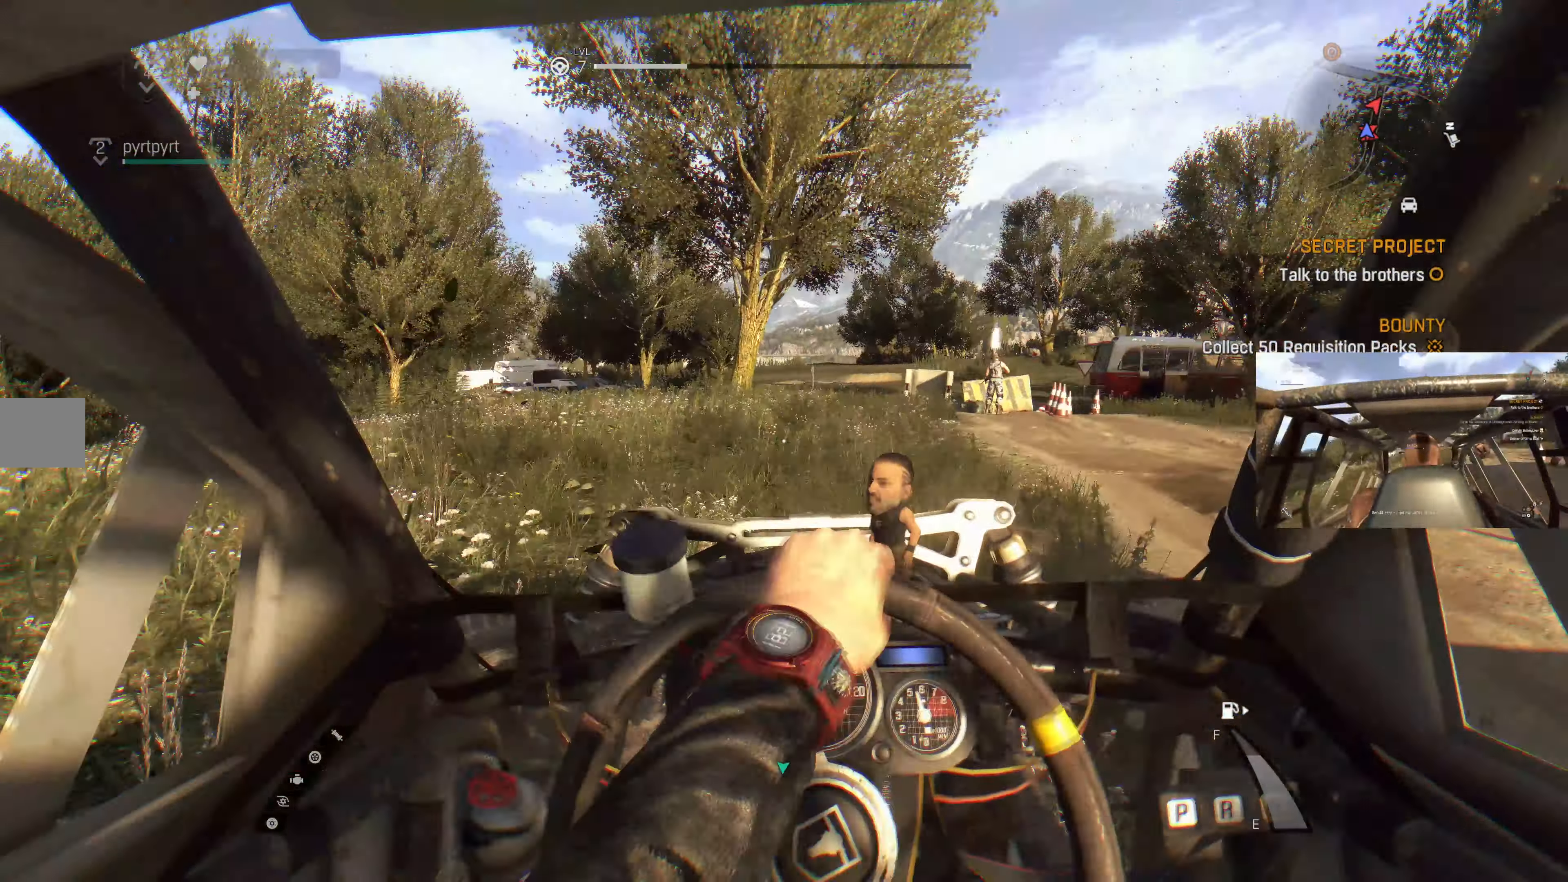
{"buttons": ["R2"], "left_stick": "center", "right_stick": "center", "events": [[200, "R2", "down"], [200, "left_stick", "center"]]}
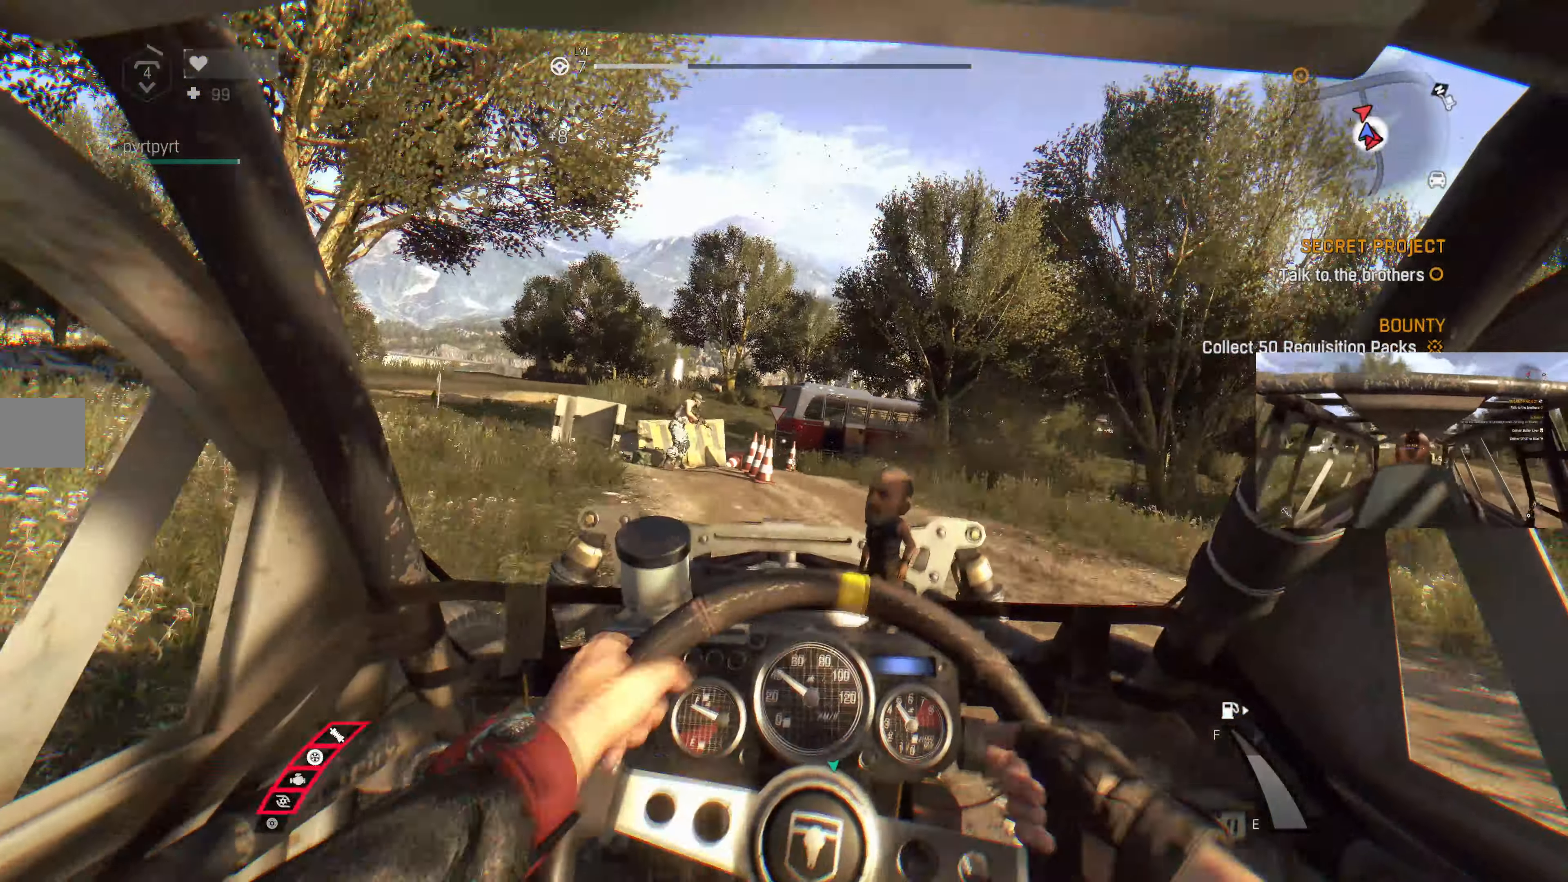
{"buttons": ["R2"], "left_stick": "right", "right_stick": "center", "events": [[400, "left_stick", "right"]]}
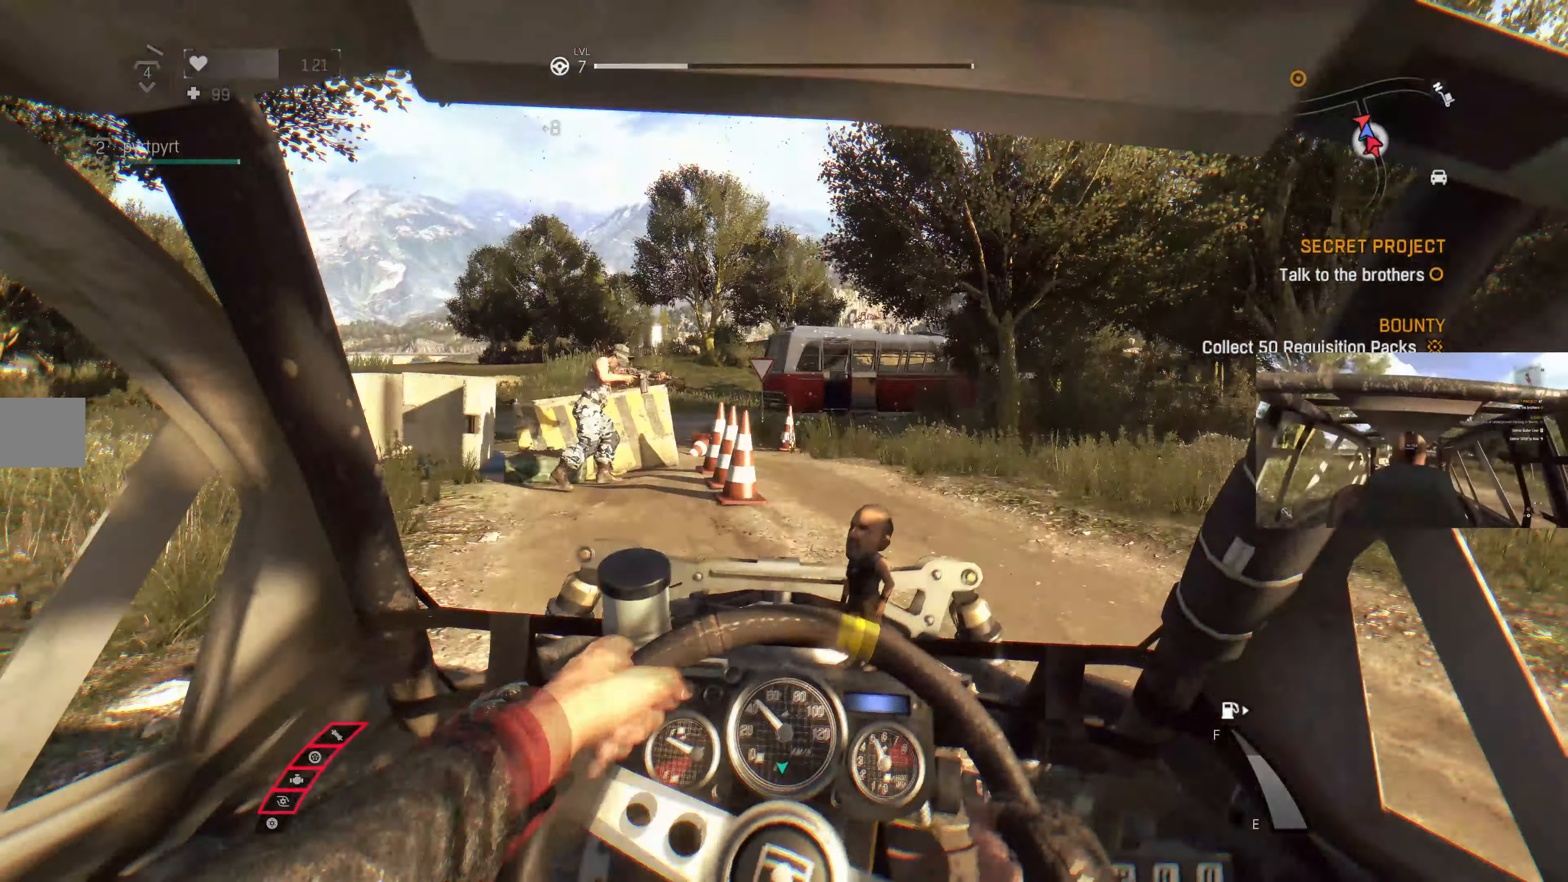
{"buttons": ["R2"], "left_stick": "left", "right_stick": "center", "events": [[100, "left_stick", "center"], [300, "left_stick", "left"]]}
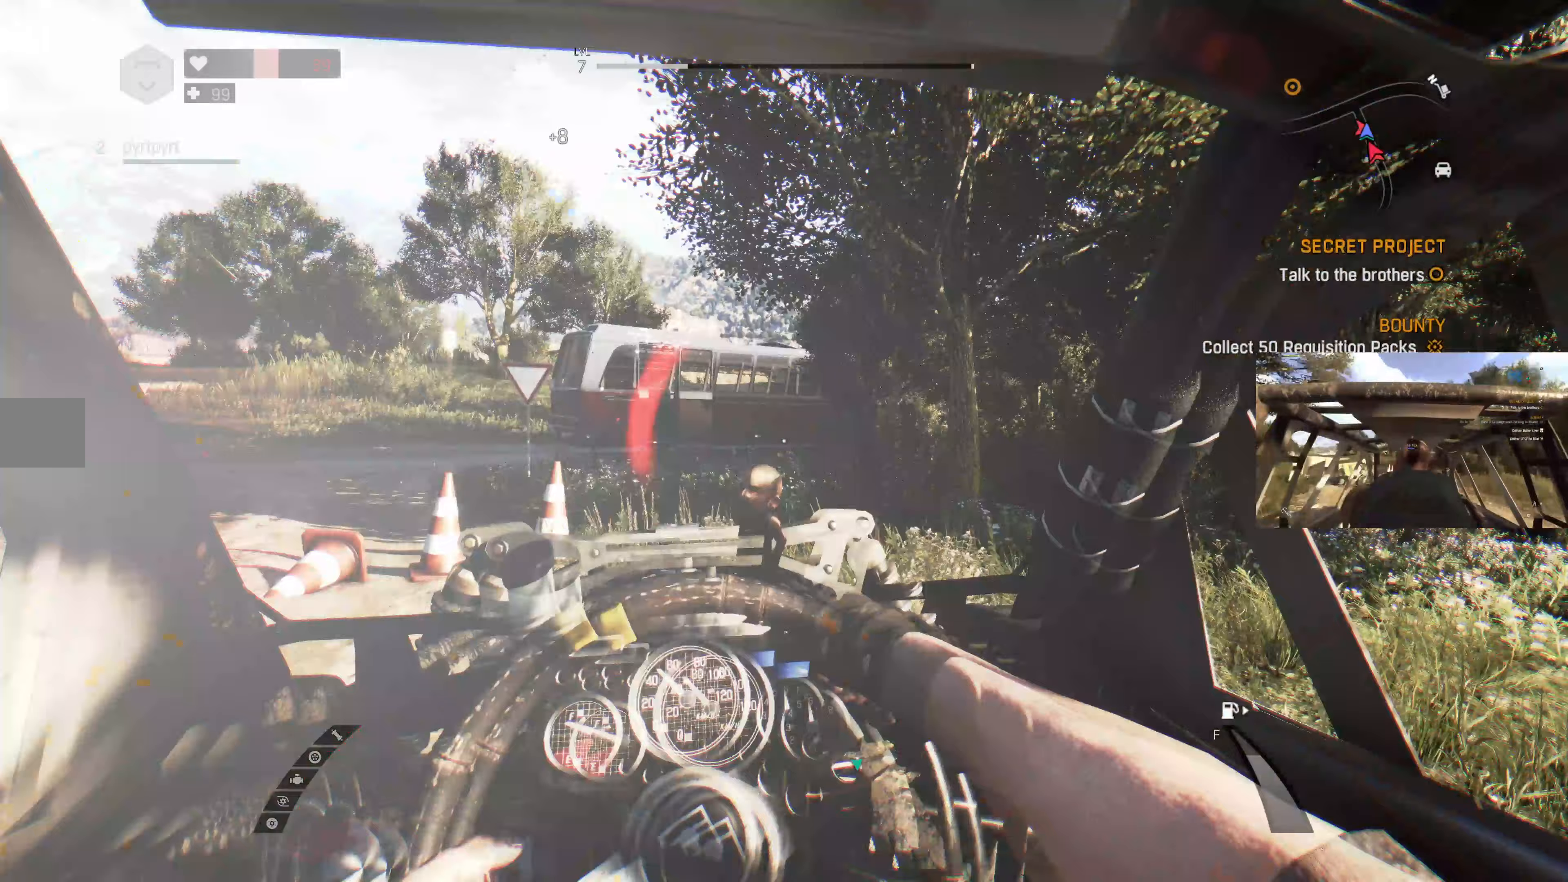
{"buttons": ["R2"], "left_stick": "center", "right_stick": "center", "events": [[433, "left_stick", "center"]]}
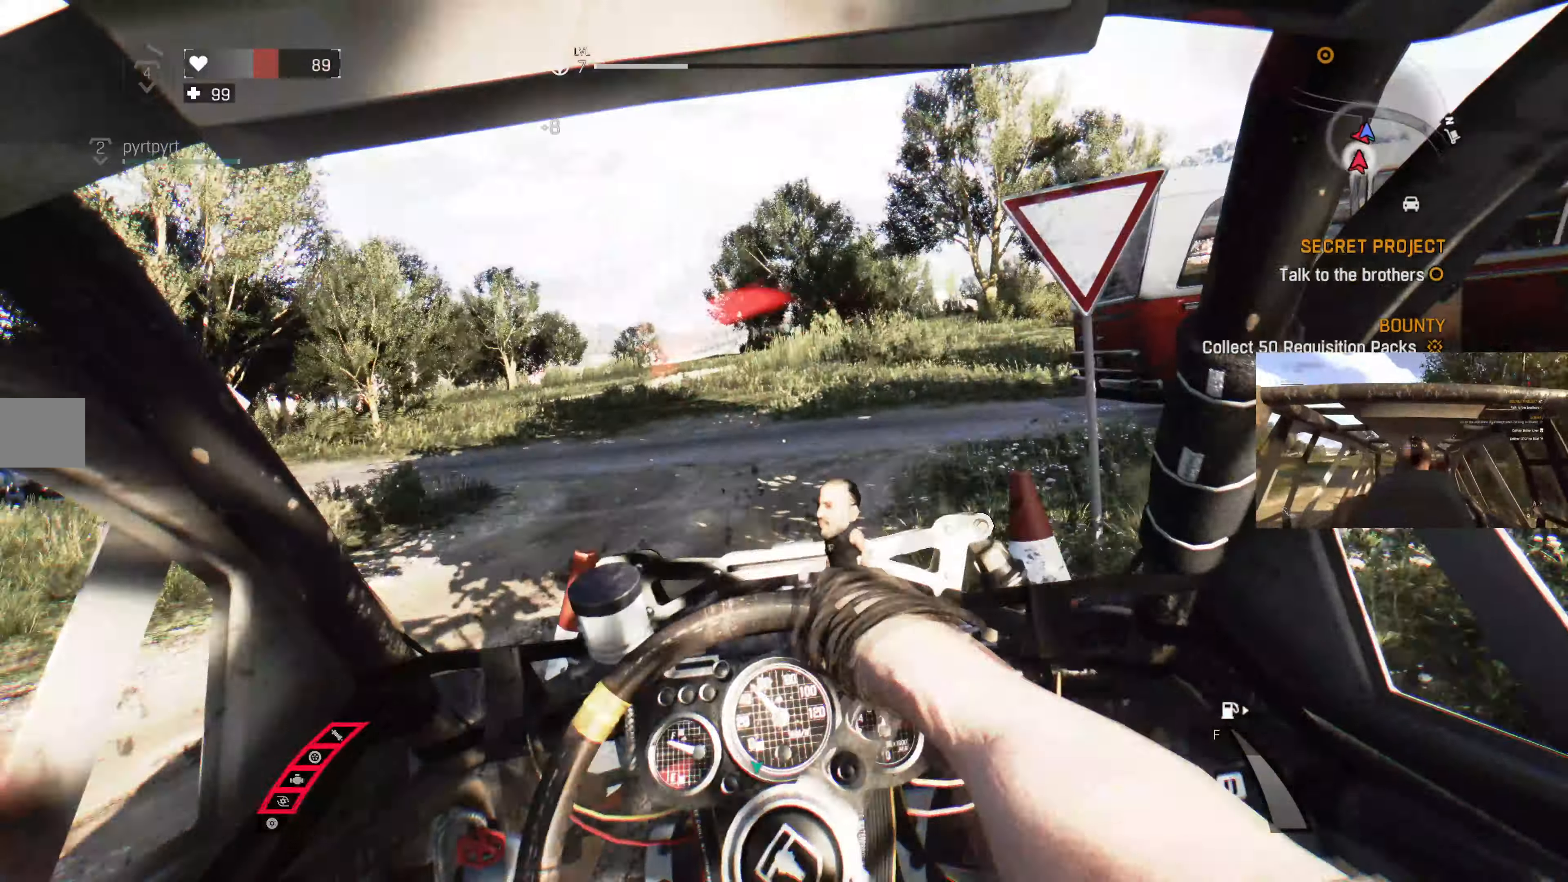
{"buttons": ["R2"], "left_stick": "center", "right_stick": "center", "events": []}
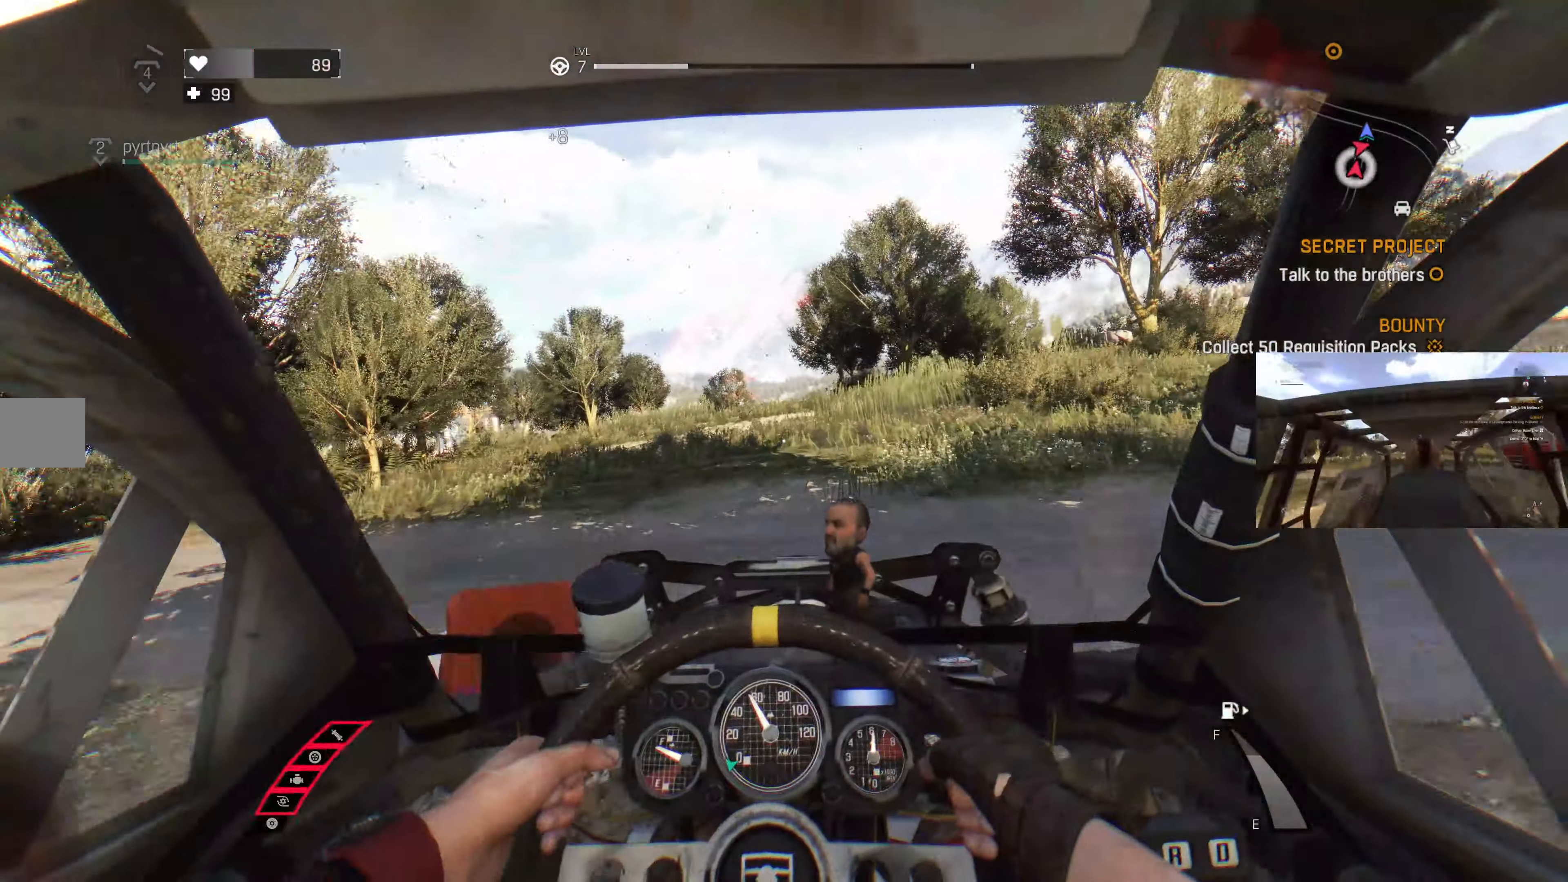
{"buttons": ["R2"], "left_stick": "left", "right_stick": "center", "events": [[433, "left_stick", "left"]]}
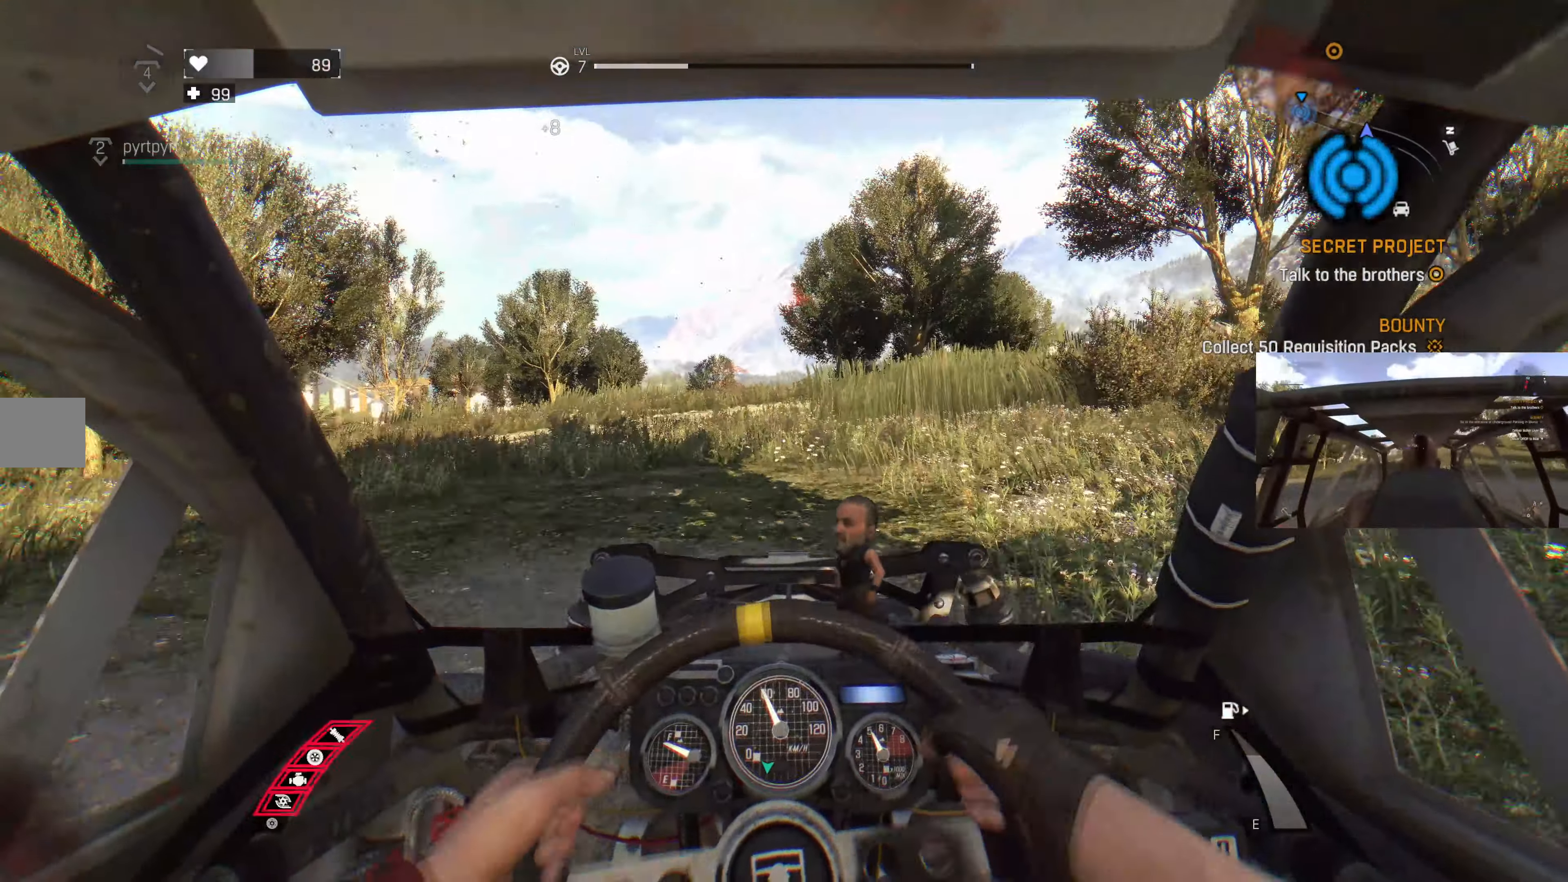
{"buttons": ["R2"], "left_stick": "center", "right_stick": "center", "events": [[167, "left_stick", "center"], [300, "left_stick", "left"], [467, "left_stick", "center"]]}
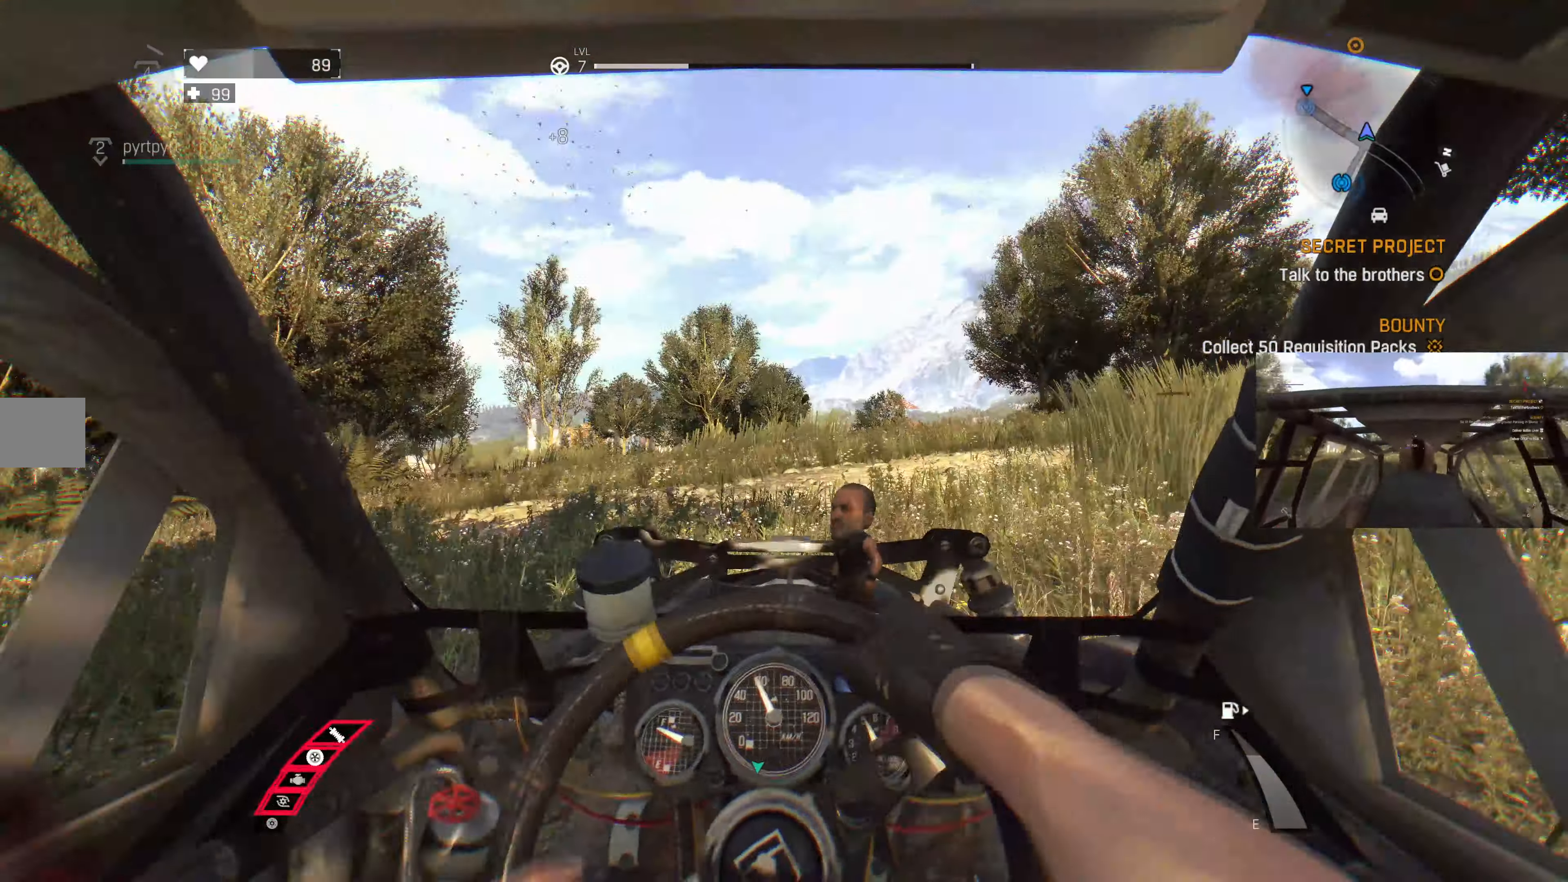
{"buttons": ["R2"], "left_stick": "center", "right_stick": "center", "events": [[133, "left_stick", "right"], [267, "left_stick", "center"]]}
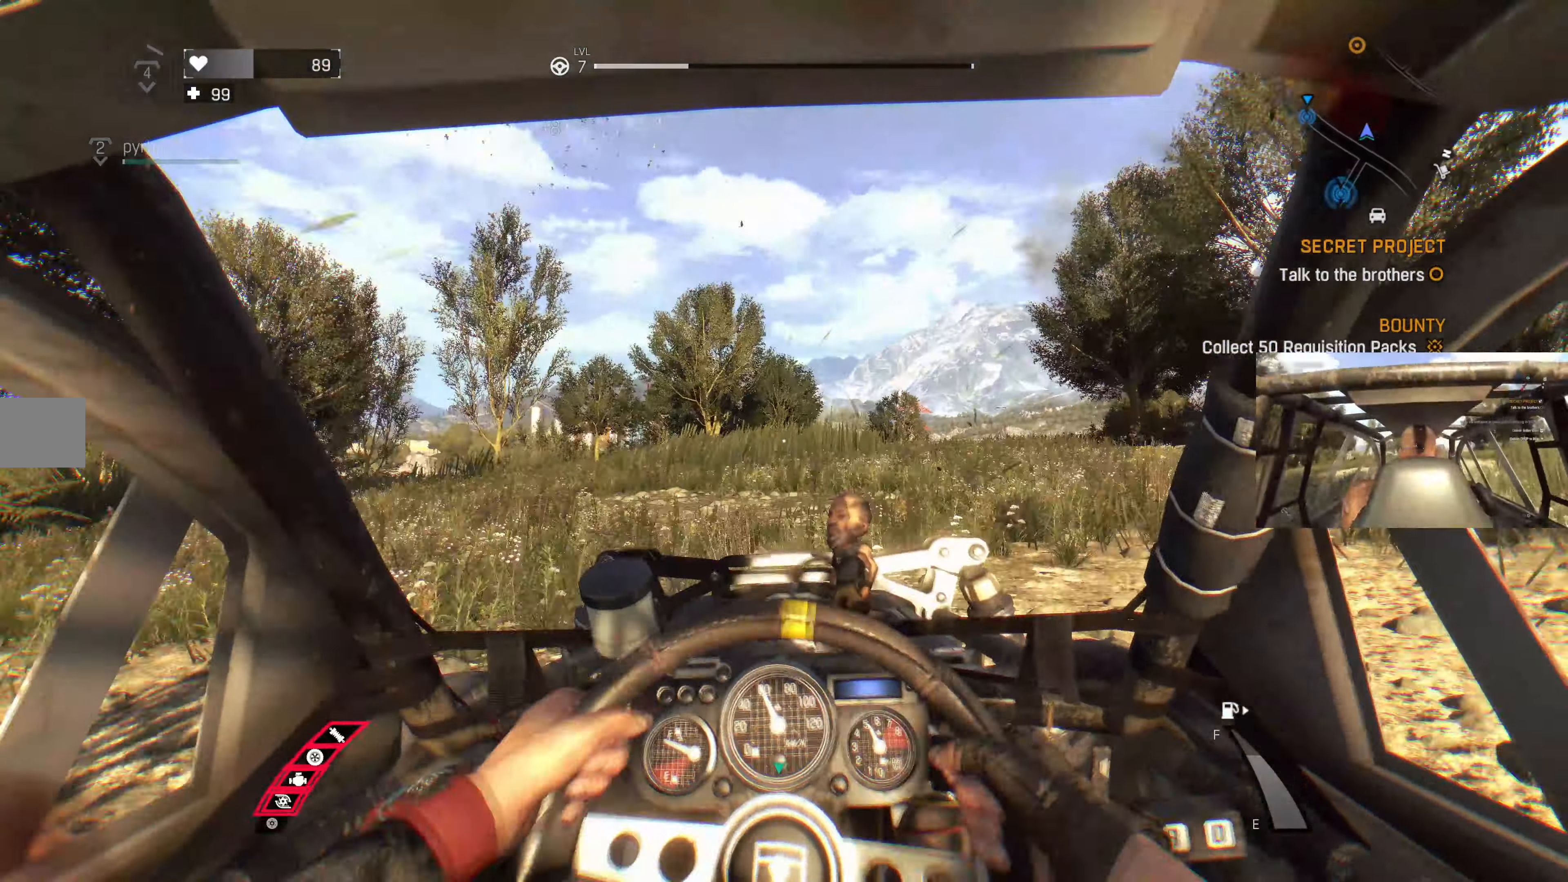
{"buttons": ["R2"], "left_stick": "left", "right_stick": "center", "events": [[67, "left_stick", "left"], [267, "left_stick", "center"], [467, "left_stick", "left"]]}
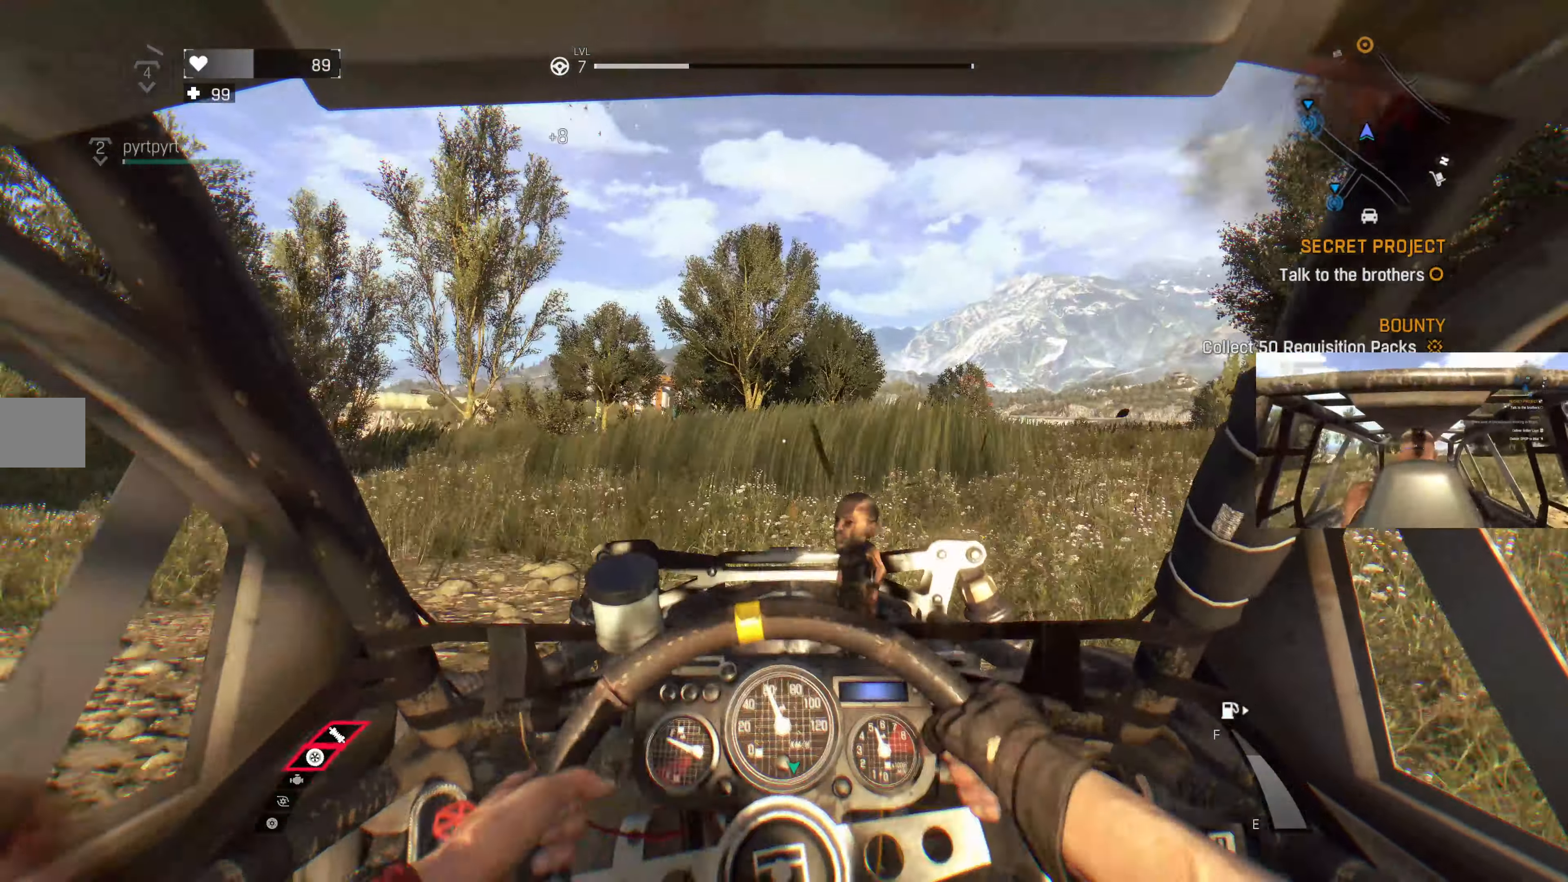
{"buttons": ["R2"], "left_stick": "center", "right_stick": "center", "events": [[100, "left_stick", "center"]]}
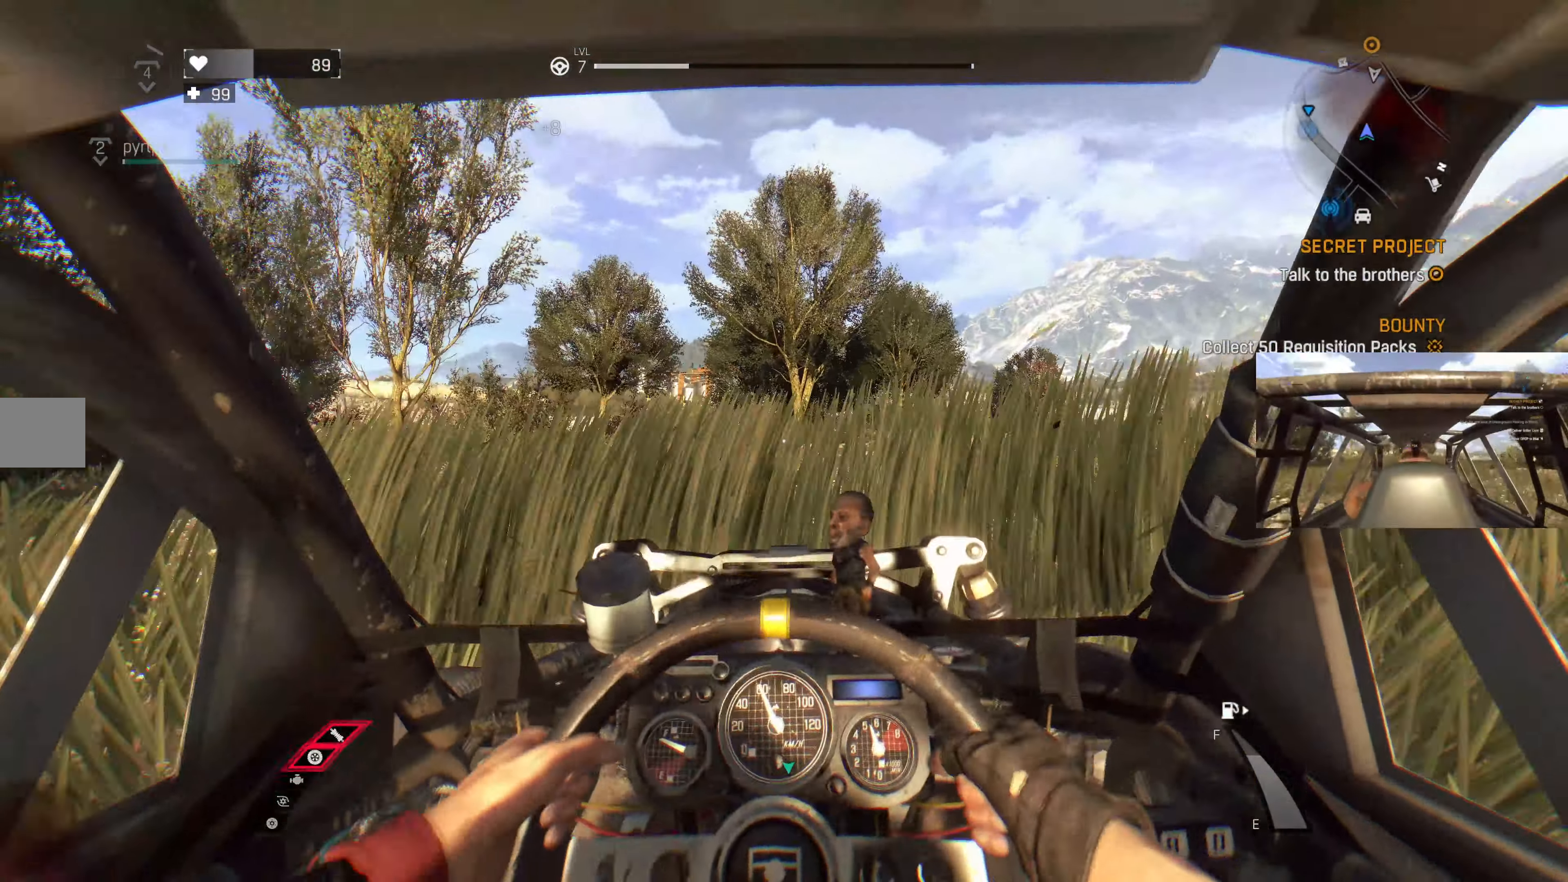
{"buttons": [], "left_stick": "right", "right_stick": "center", "events": [[67, "left_stick", "left"], [233, "left_stick", "center"], [333, "left_stick", "right"], [433, "R2", "up"]]}
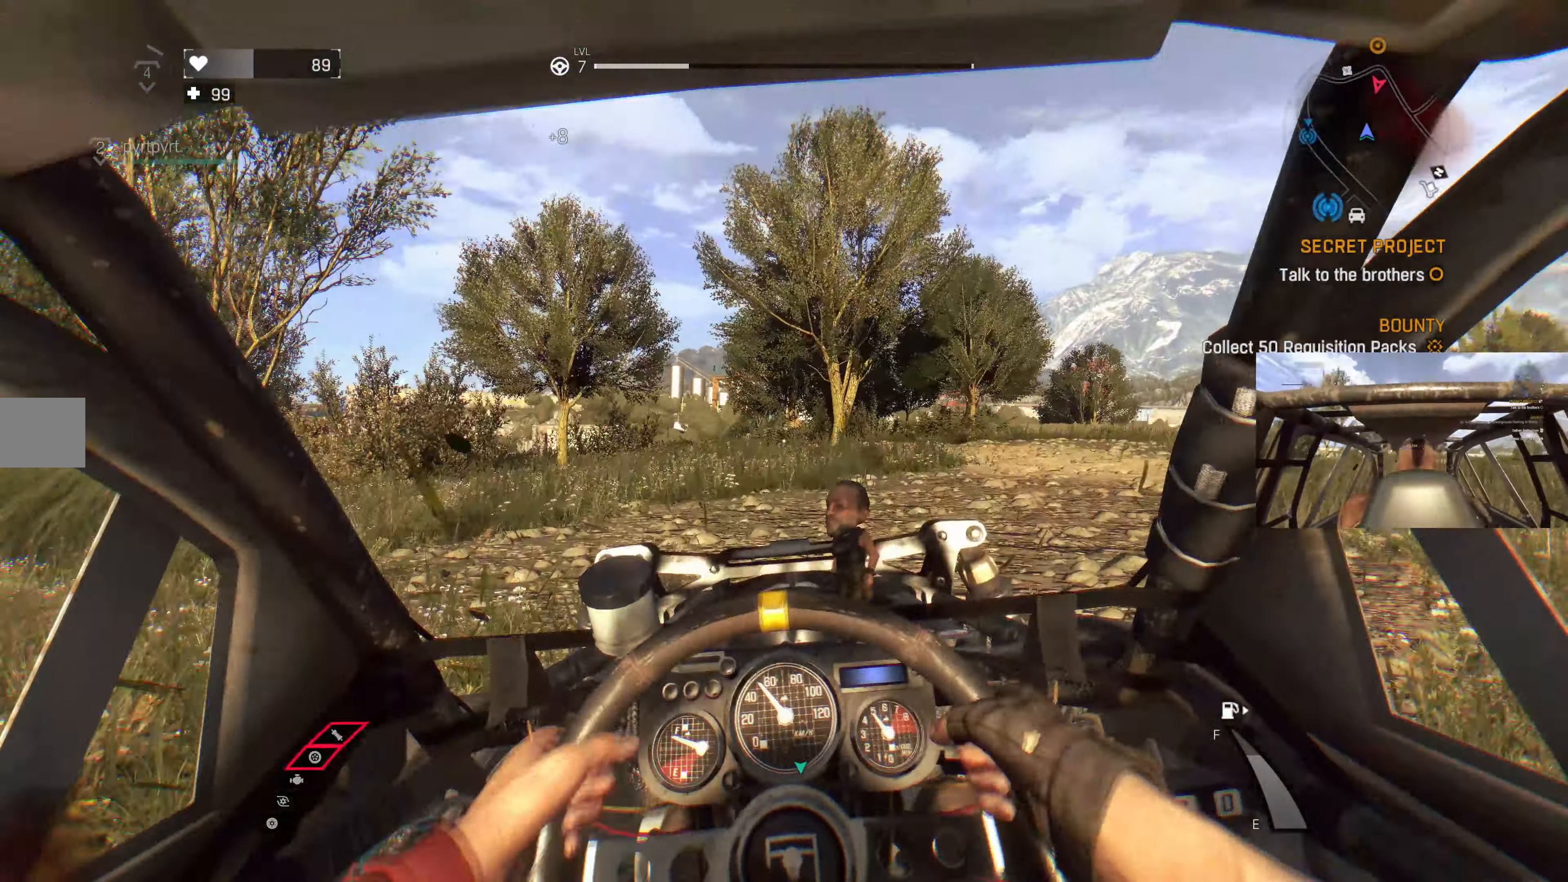
{"buttons": [], "left_stick": "left", "right_stick": "center", "events": [[100, "left_stick", "left"]]}
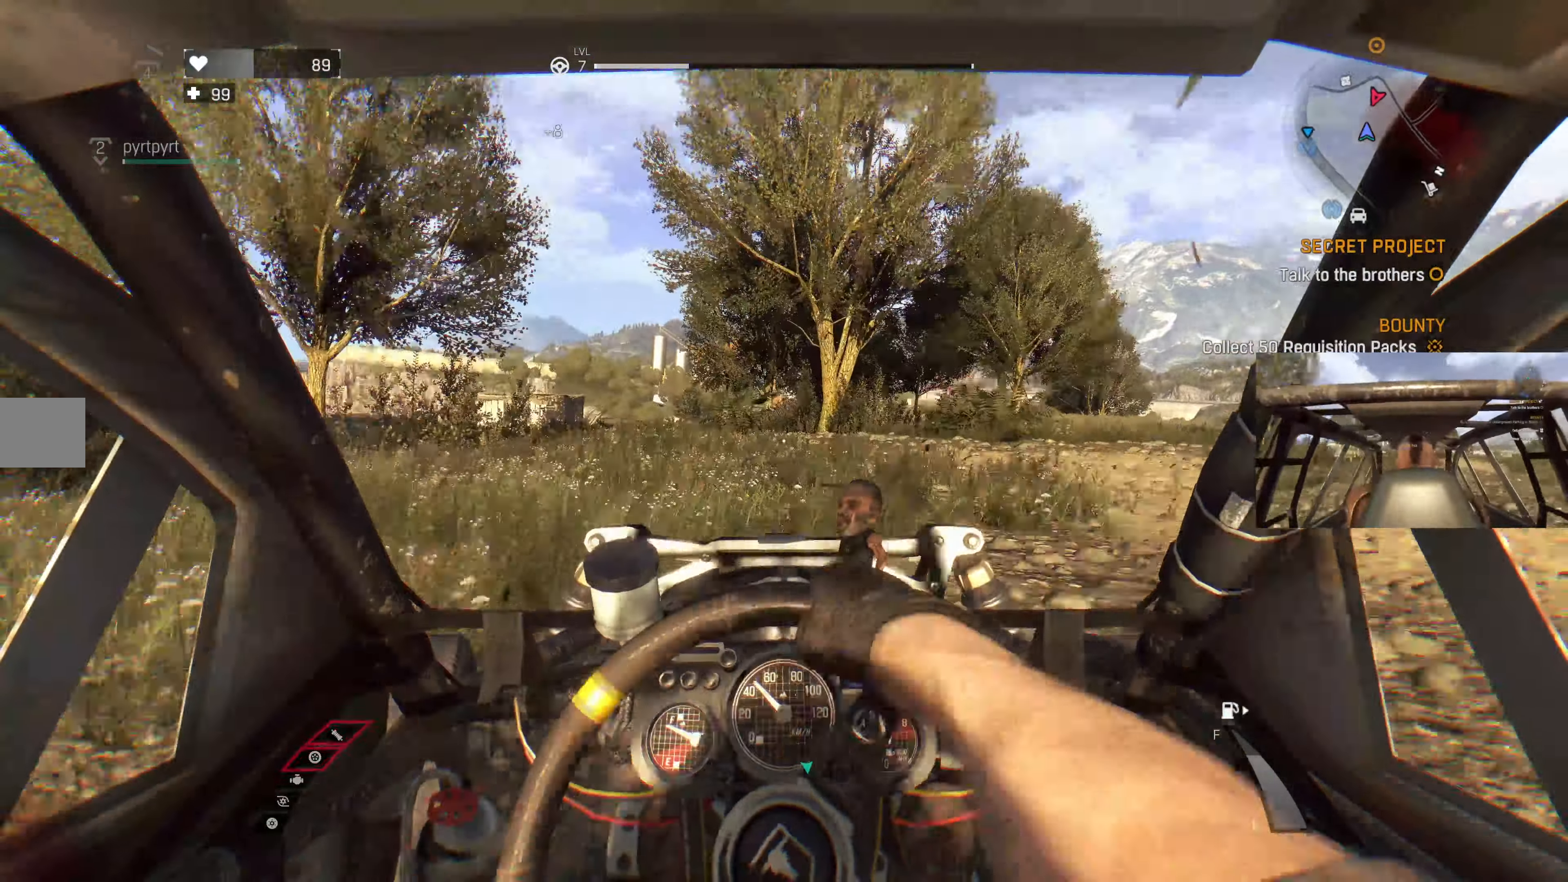
{"buttons": ["R2"], "left_stick": "center", "right_stick": "center", "events": [[33, "left_stick", "center"], [67, "R2", "down"]]}
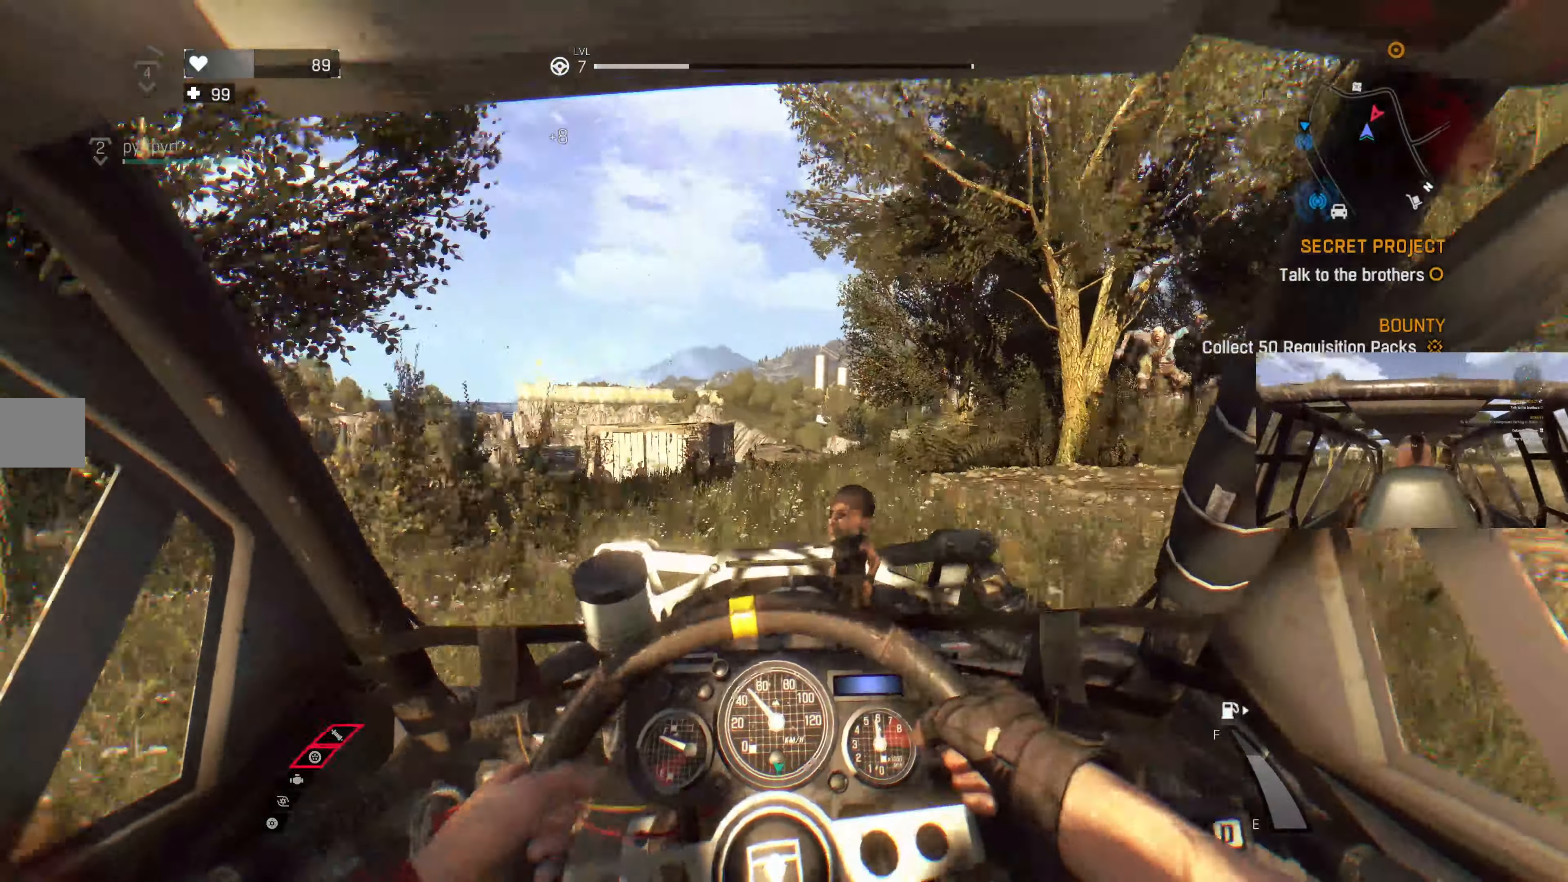
{"buttons": ["R2"], "left_stick": "right", "right_stick": "center", "events": [[133, "R2", "up"], [366, "left_stick", "right"], [500, "R2", "down"]]}
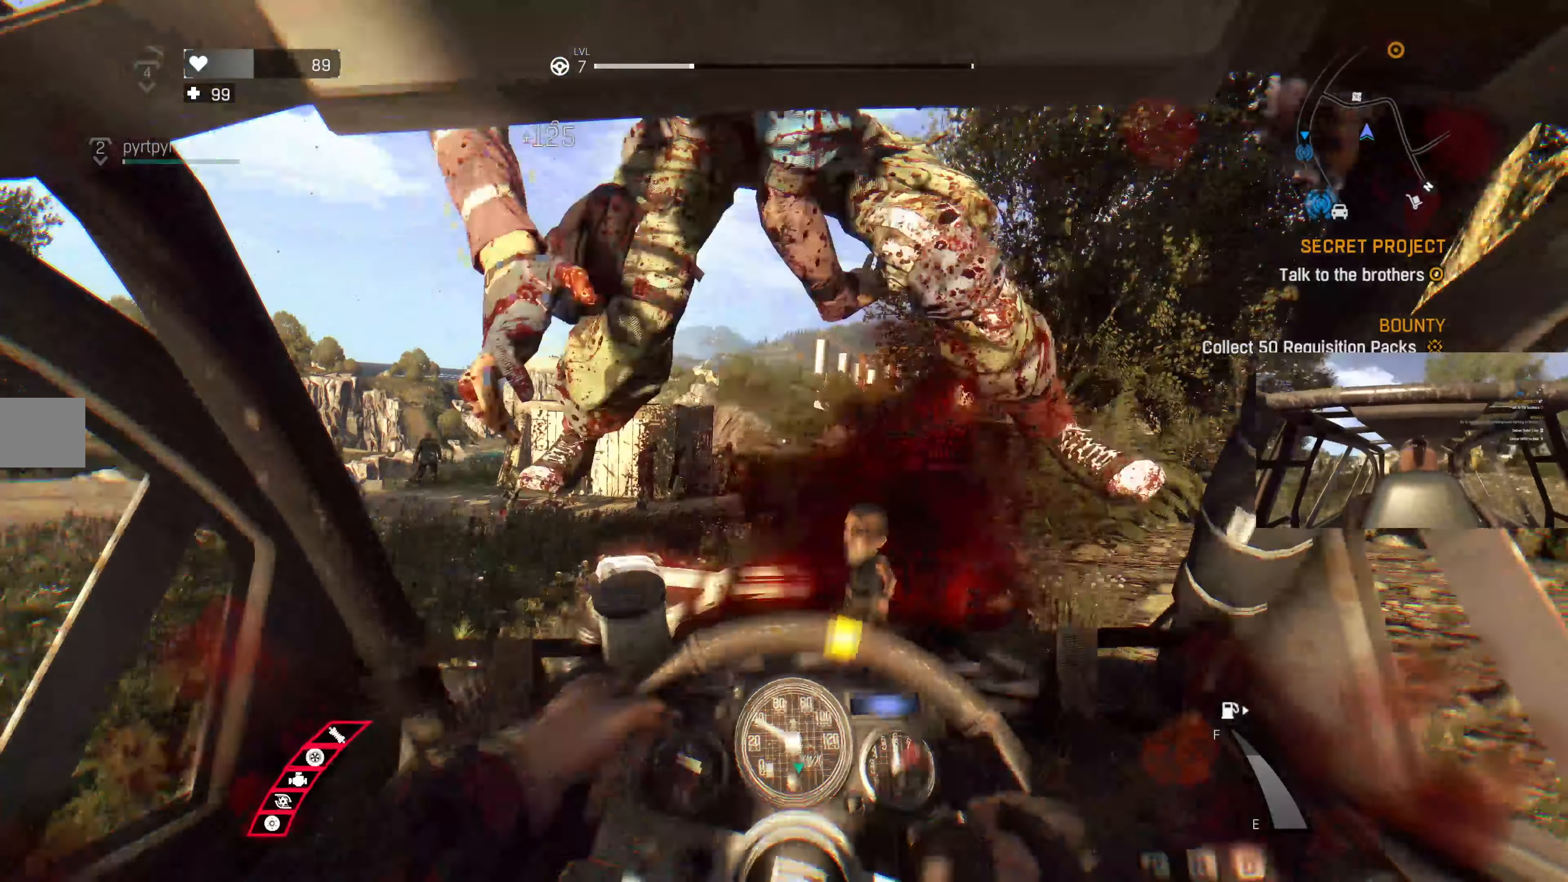
{"buttons": ["R2"], "left_stick": "center", "right_stick": "center", "events": [[133, "left_stick", "center"]]}